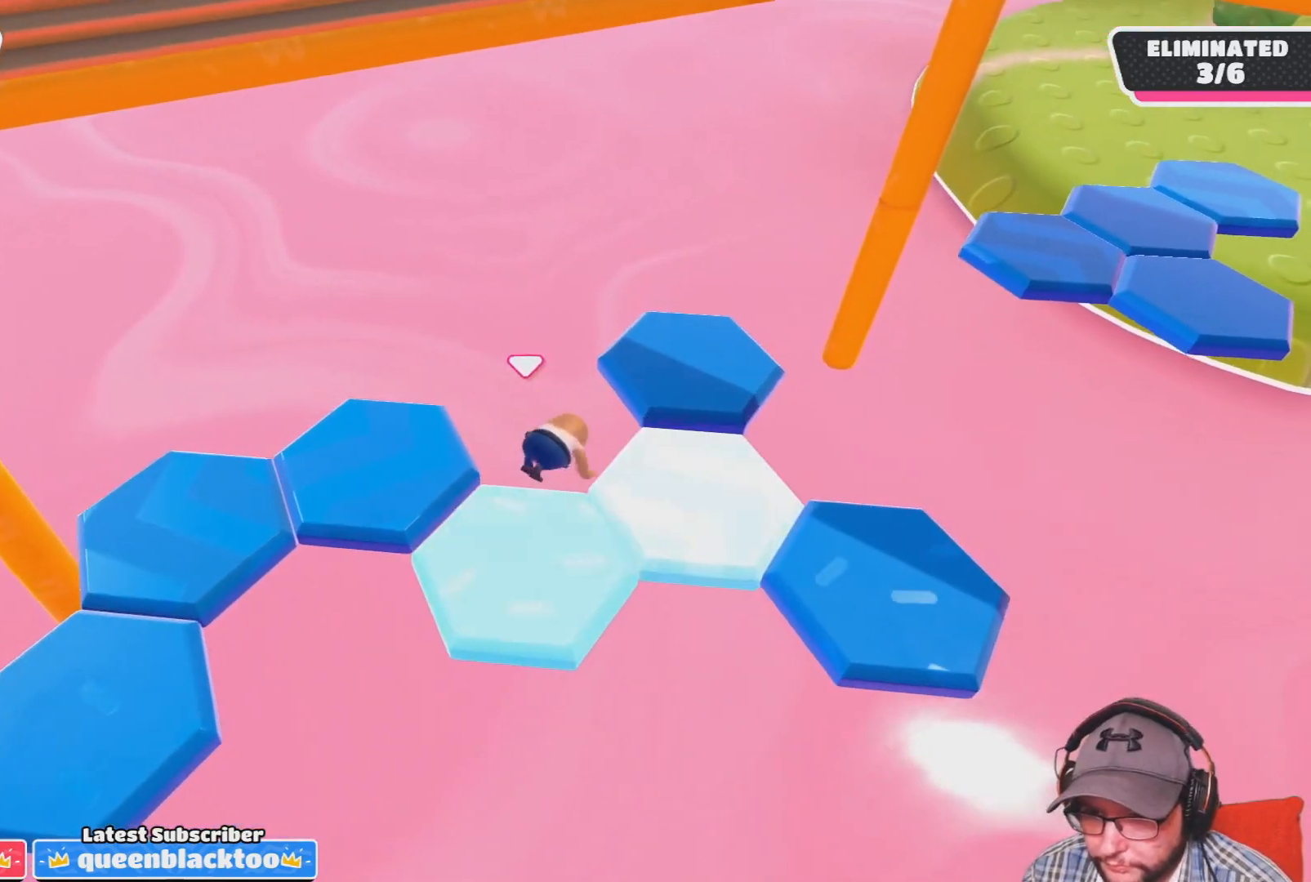
Gameplay with a controller (PlayStation layout); each line is a JSON object with the inputs held at the frame after it. "events" lists button and stick changes between this image and that frame as [ms after this image, input, new state], when the widget could be followed in between.
{"buttons": ["CROSS"], "left_stick": "up-right", "right_stick": "center", "events": [[33, "right_stick", "center"], [401, "left_stick", "up-right"], [434, "CROSS", "down"]]}
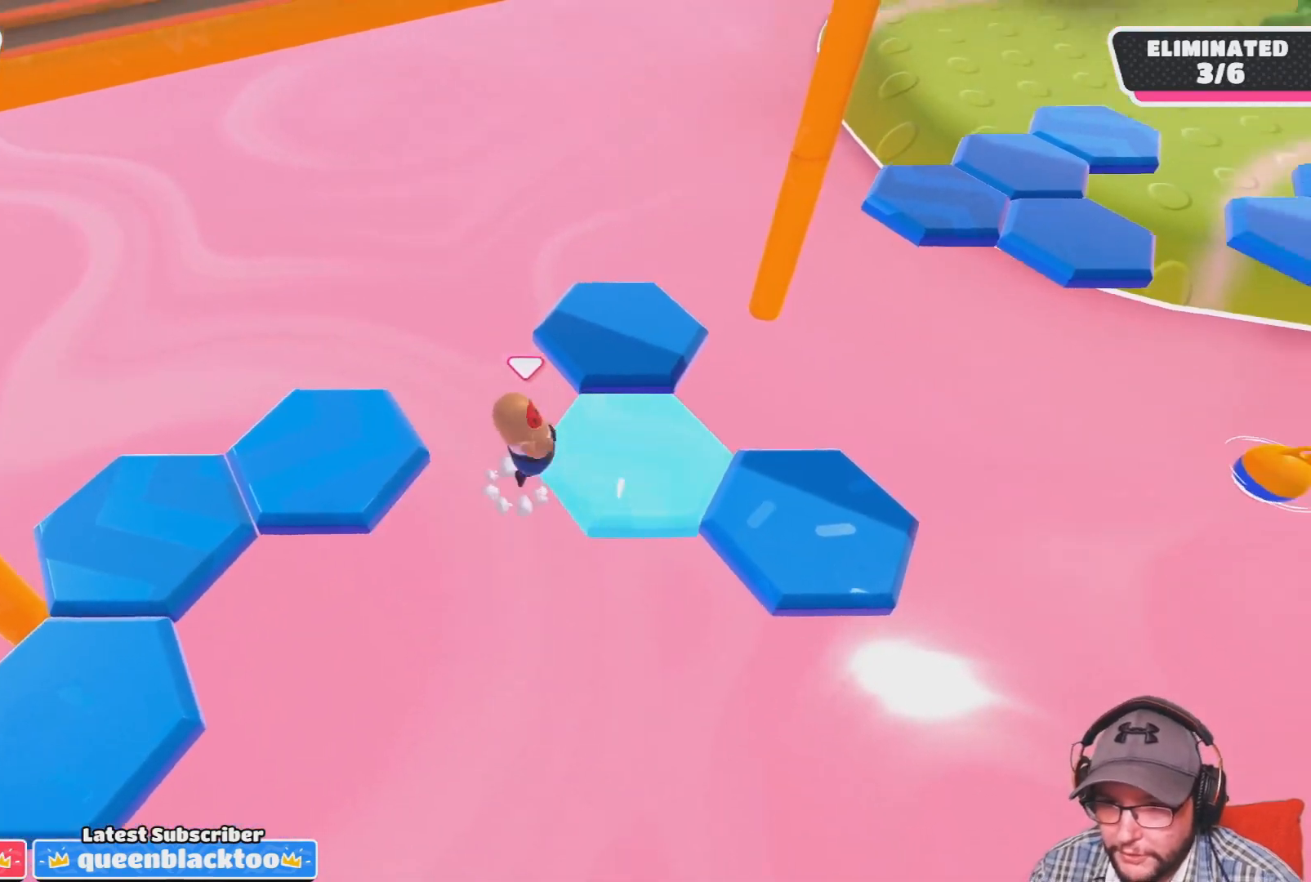
{"buttons": [], "left_stick": "up-right", "right_stick": "center", "events": [[200, "SQUARE", "down"], [200, "left_stick", "down-right"], [233, "CROSS", "up"], [367, "SQUARE", "up"], [367, "left_stick", "up-right"]]}
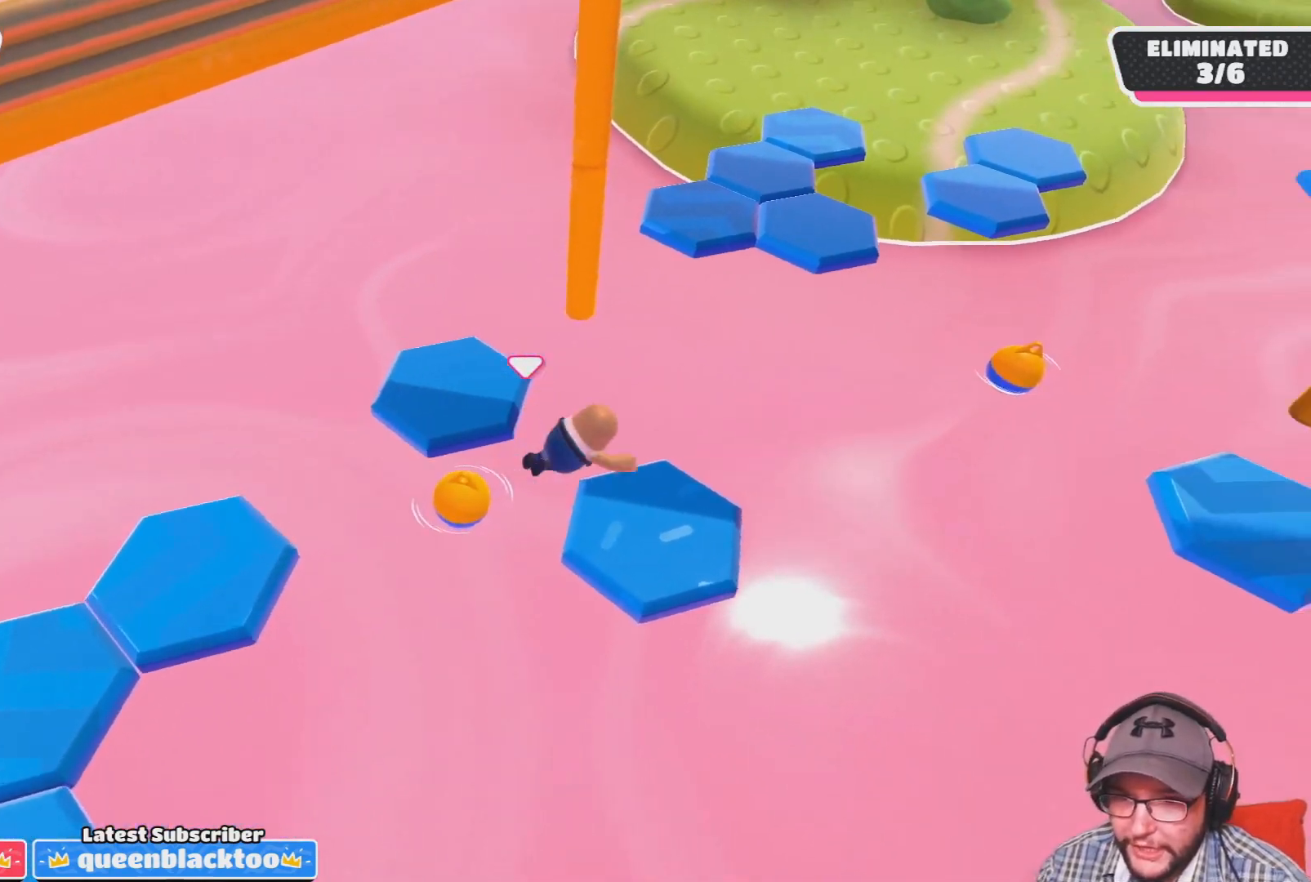
{"buttons": [], "left_stick": "up-left", "right_stick": "center", "events": [[33, "left_stick", "center"], [134, "right_stick", "down-left"], [300, "left_stick", "down-left"], [367, "left_stick", "up-left"], [400, "right_stick", "center"]]}
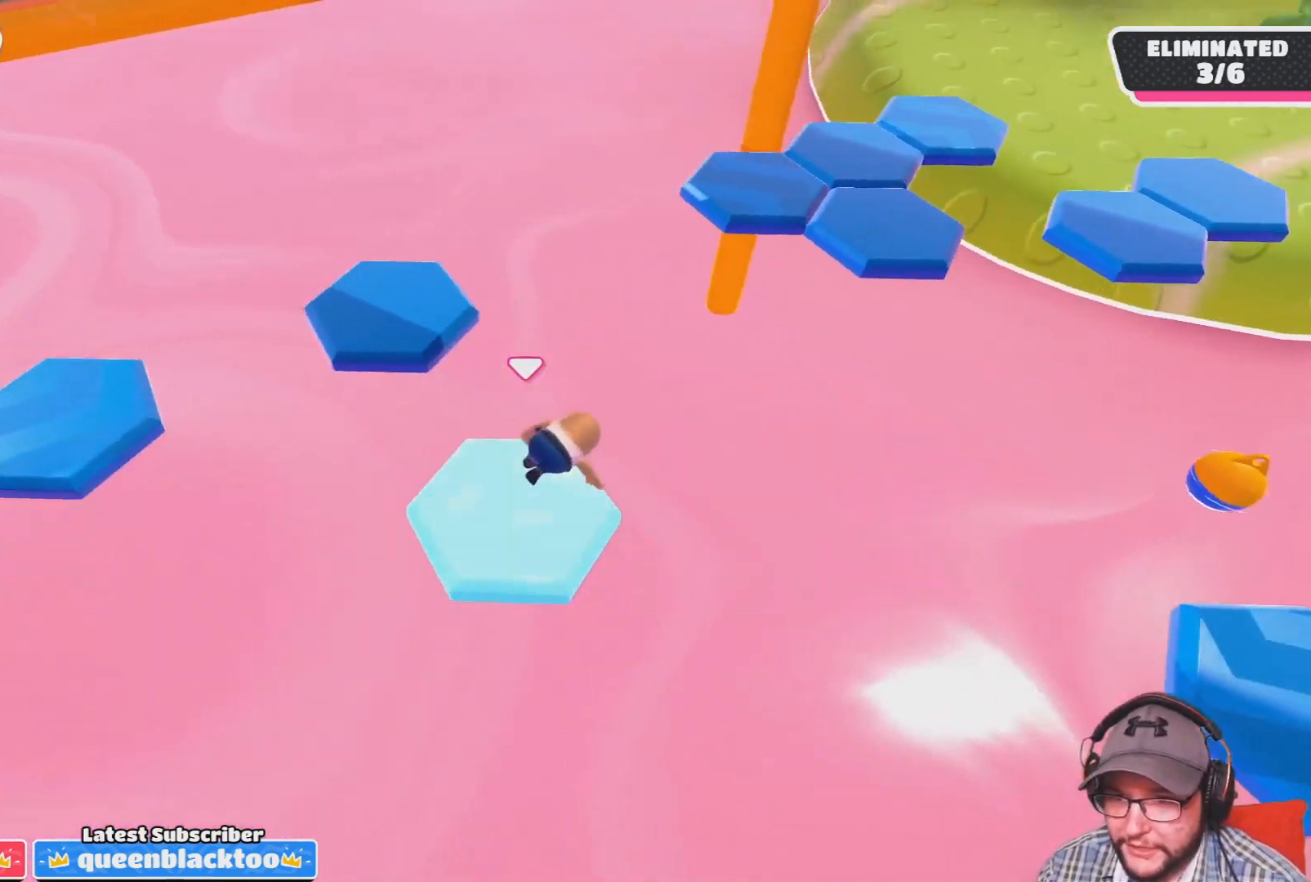
{"buttons": ["CROSS"], "left_stick": "up", "right_stick": "center", "events": [[333, "CROSS", "down"], [400, "left_stick", "up"]]}
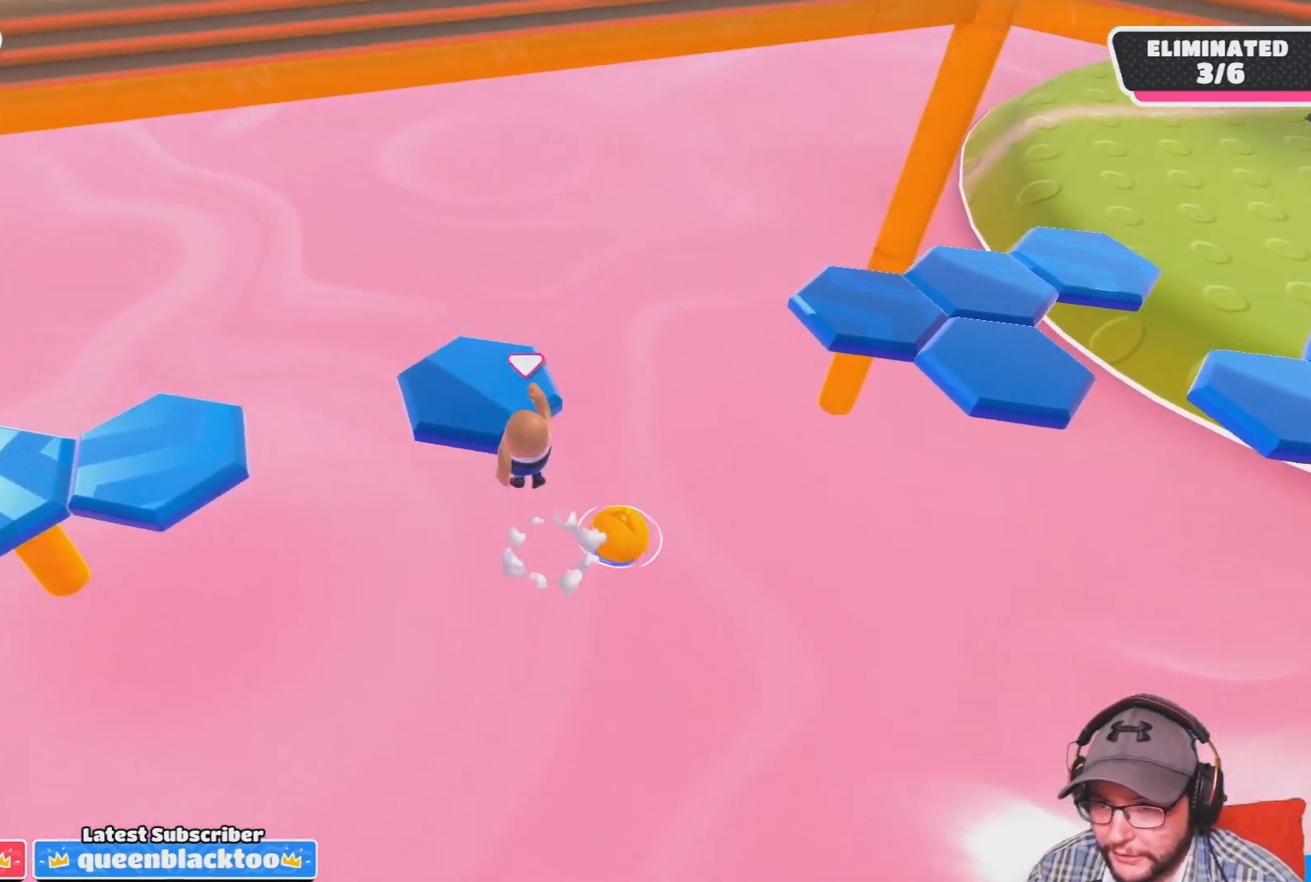
{"buttons": [], "left_stick": "up-left", "right_stick": "left", "events": [[167, "CROSS", "up"], [200, "left_stick", "up-right"], [300, "right_stick", "left"], [501, "left_stick", "up-left"]]}
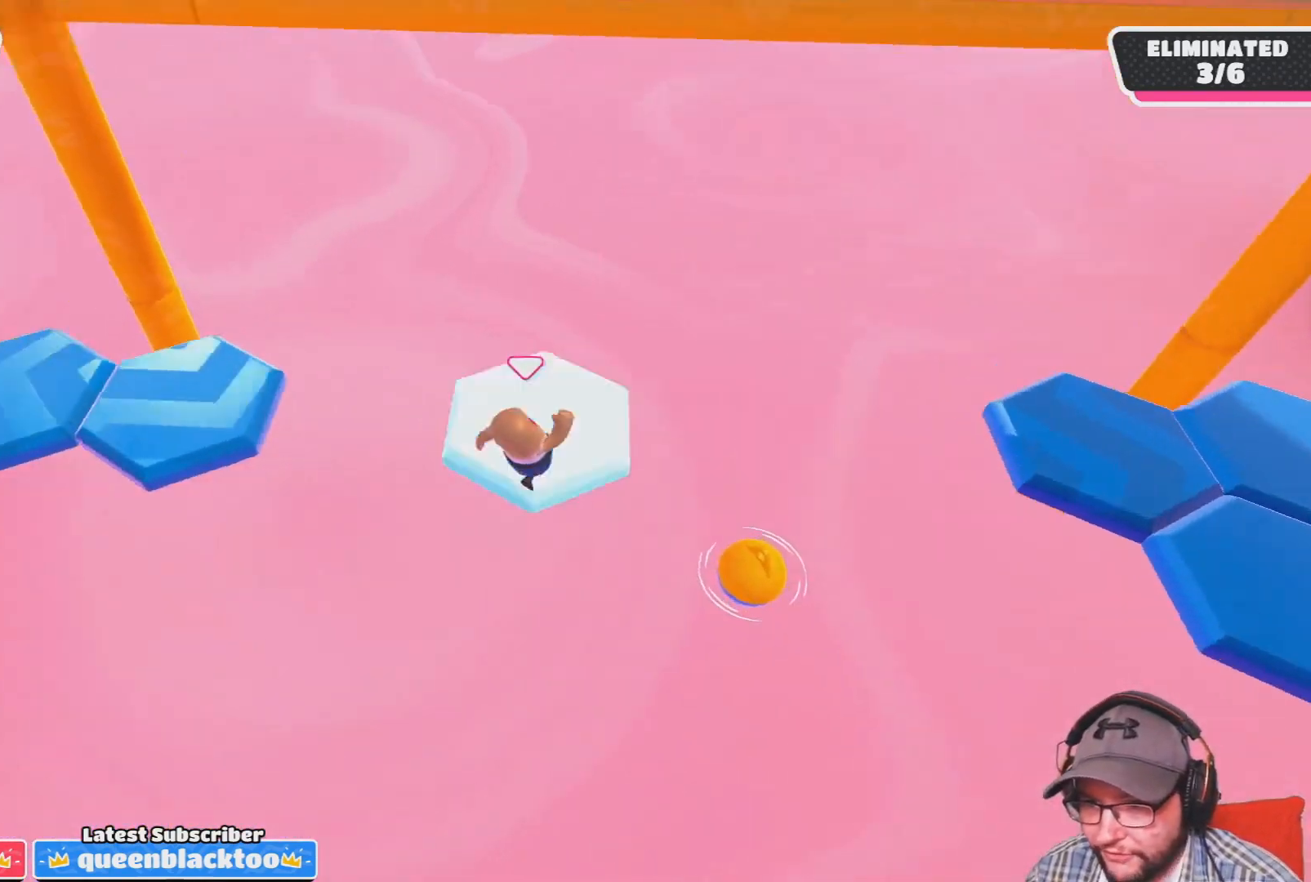
{"buttons": ["CROSS"], "left_stick": "up-left", "right_stick": "center", "events": [[133, "left_stick", "left"], [166, "right_stick", "center"], [267, "left_stick", "up-left"], [400, "CROSS", "down"]]}
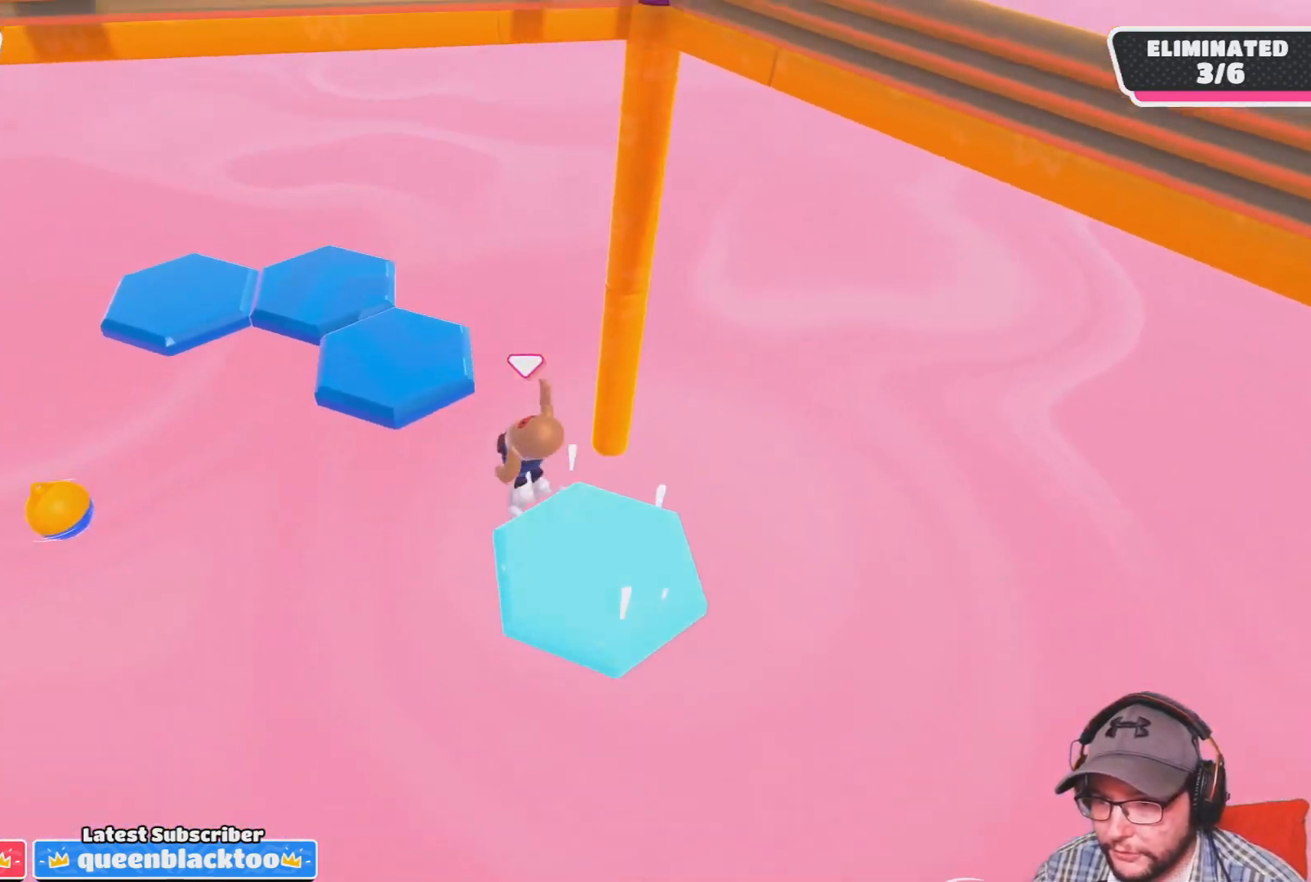
{"buttons": [], "left_stick": "center", "right_stick": "left", "events": [[67, "left_stick", "up"], [267, "CROSS", "up"], [400, "left_stick", "center"], [434, "right_stick", "left"]]}
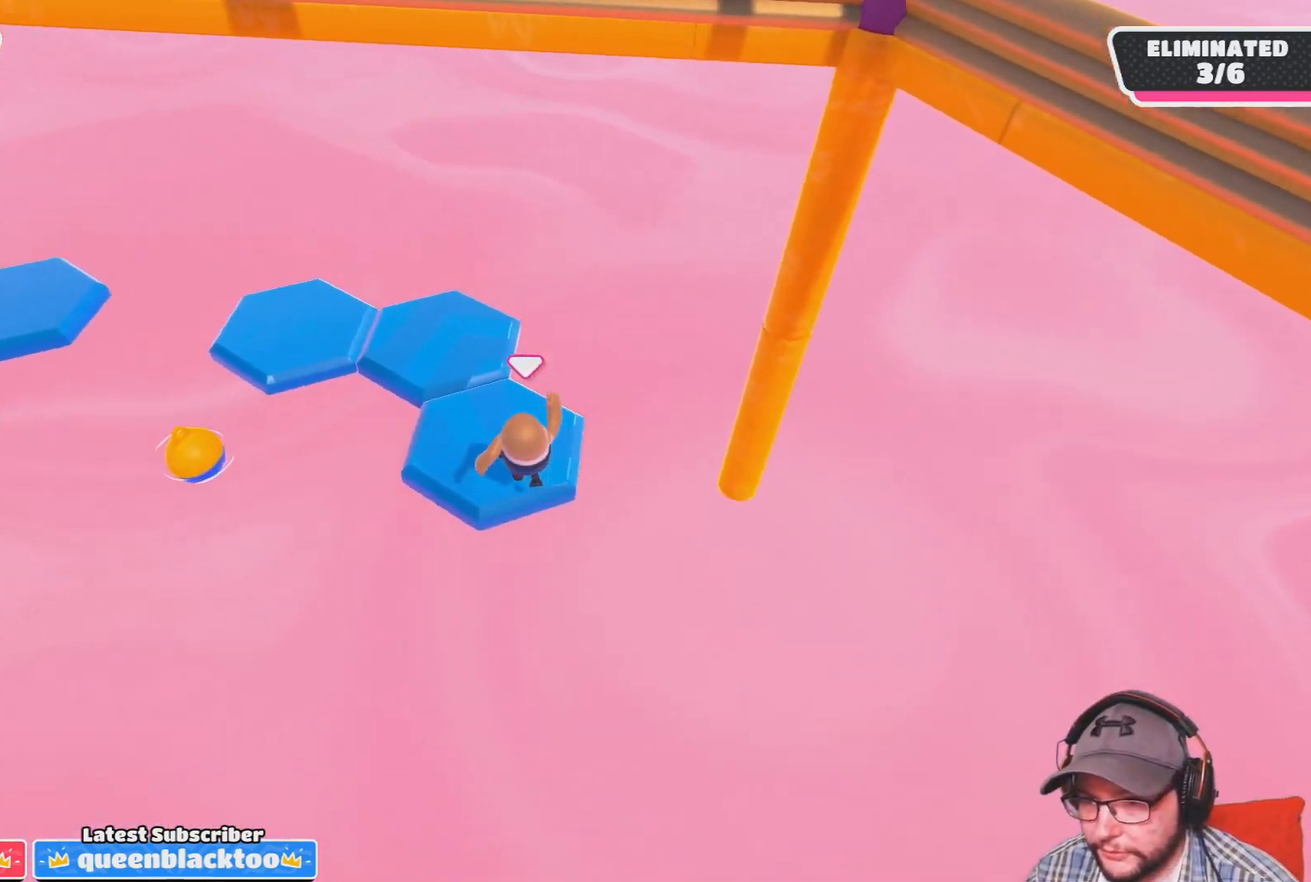
{"buttons": [], "left_stick": "up-right", "right_stick": "center", "events": [[66, "right_stick", "up-left"], [300, "right_stick", "up"], [400, "left_stick", "up-right"], [400, "right_stick", "center"]]}
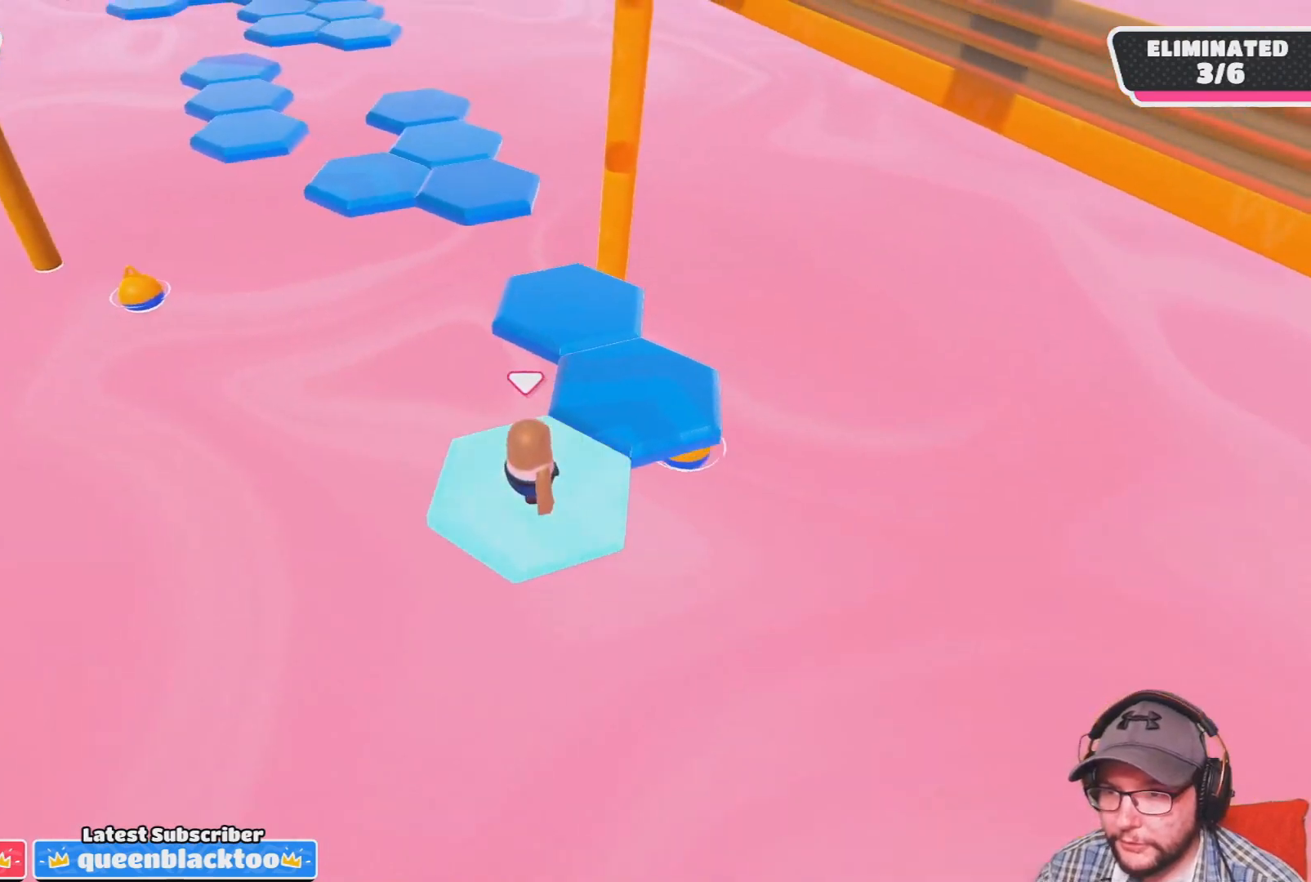
{"buttons": [], "left_stick": "up-right", "right_stick": "up-left", "events": [[33, "CROSS", "down"], [167, "left_stick", "up"], [267, "CROSS", "up"], [267, "left_stick", "center"], [434, "left_stick", "up-right"], [467, "right_stick", "up-left"]]}
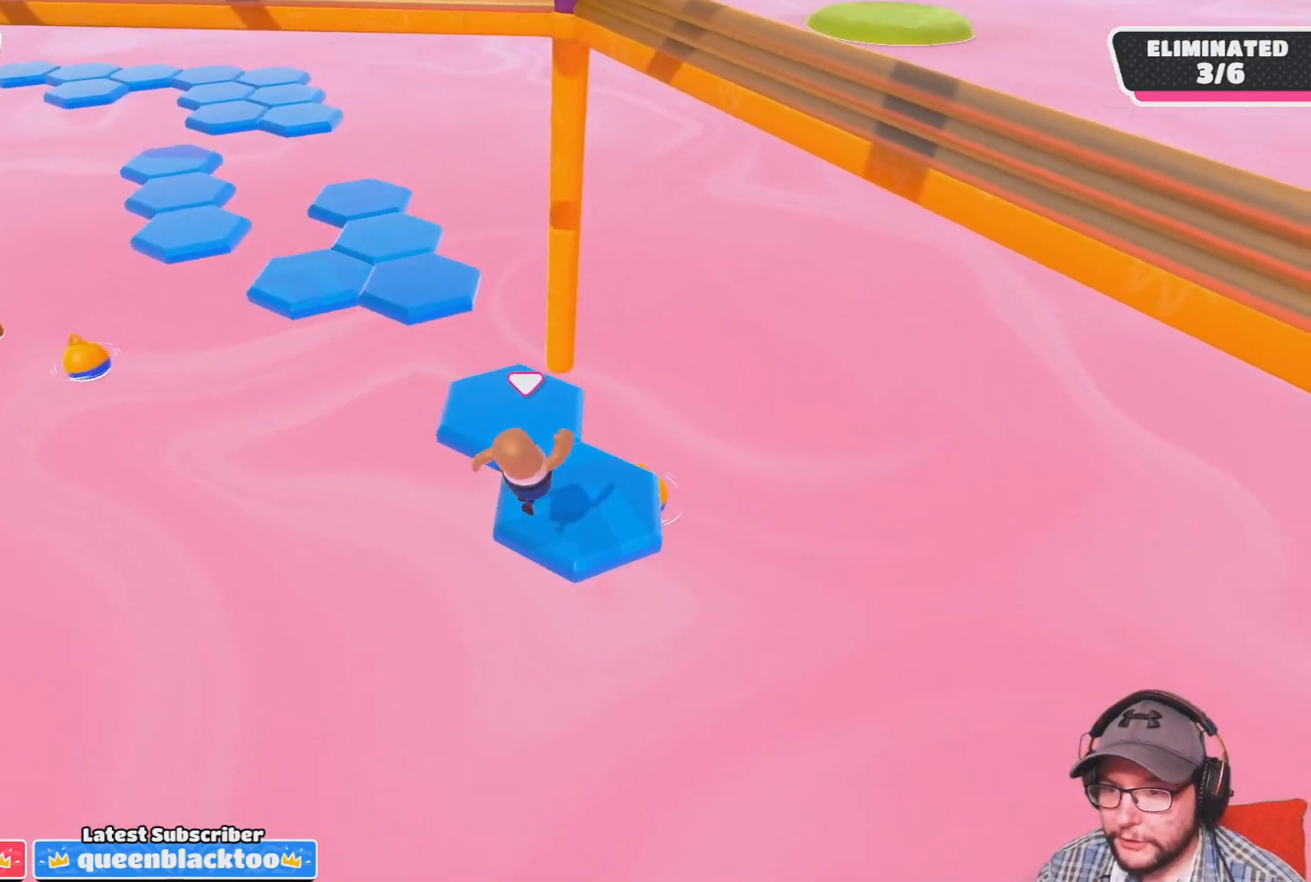
{"buttons": [], "left_stick": "up-right", "right_stick": "center", "events": [[200, "left_stick", "center"], [267, "right_stick", "center"], [500, "left_stick", "up-right"]]}
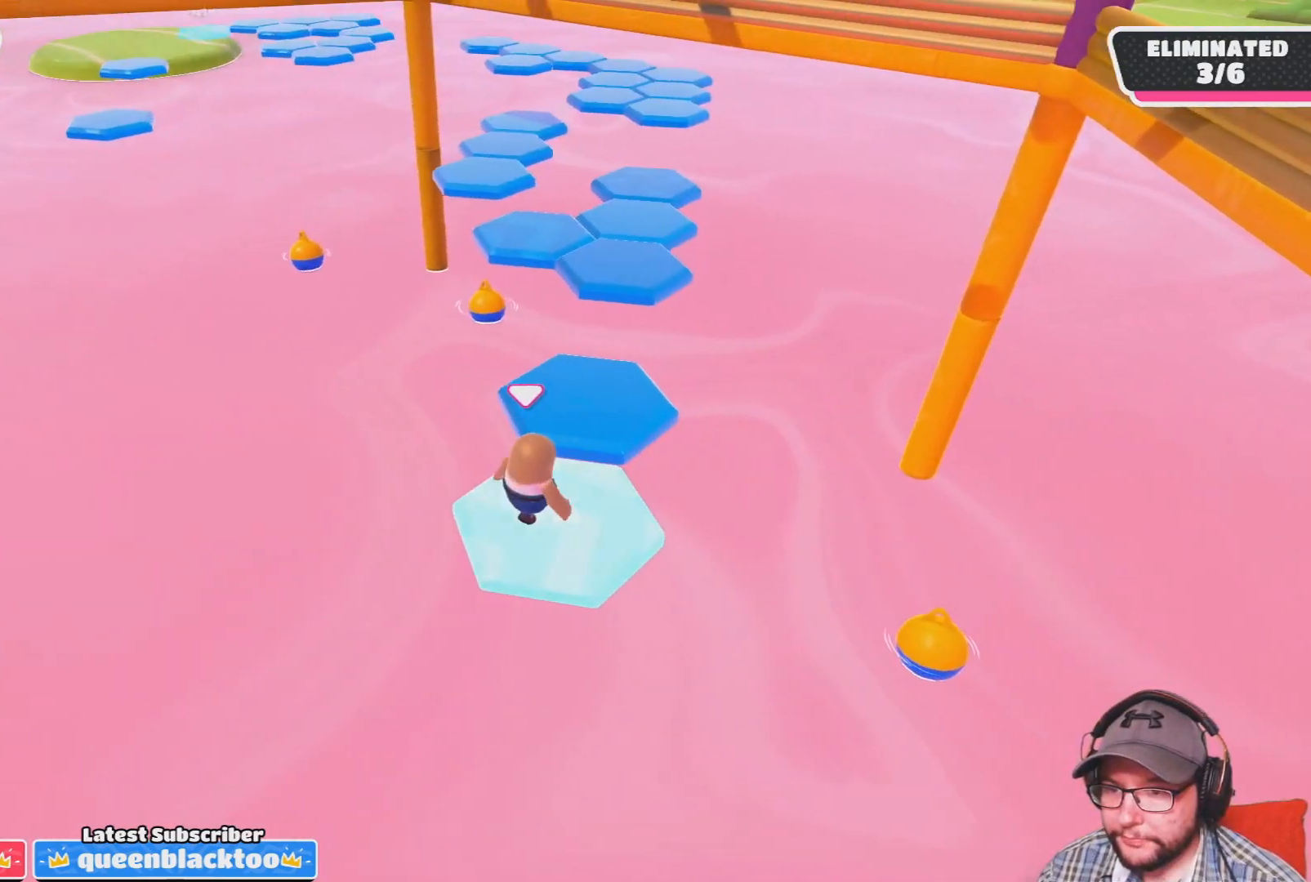
{"buttons": [], "left_stick": "center", "right_stick": "center", "events": [[167, "CROSS", "down"], [167, "left_stick", "up"], [334, "CROSS", "up"], [334, "left_stick", "center"]]}
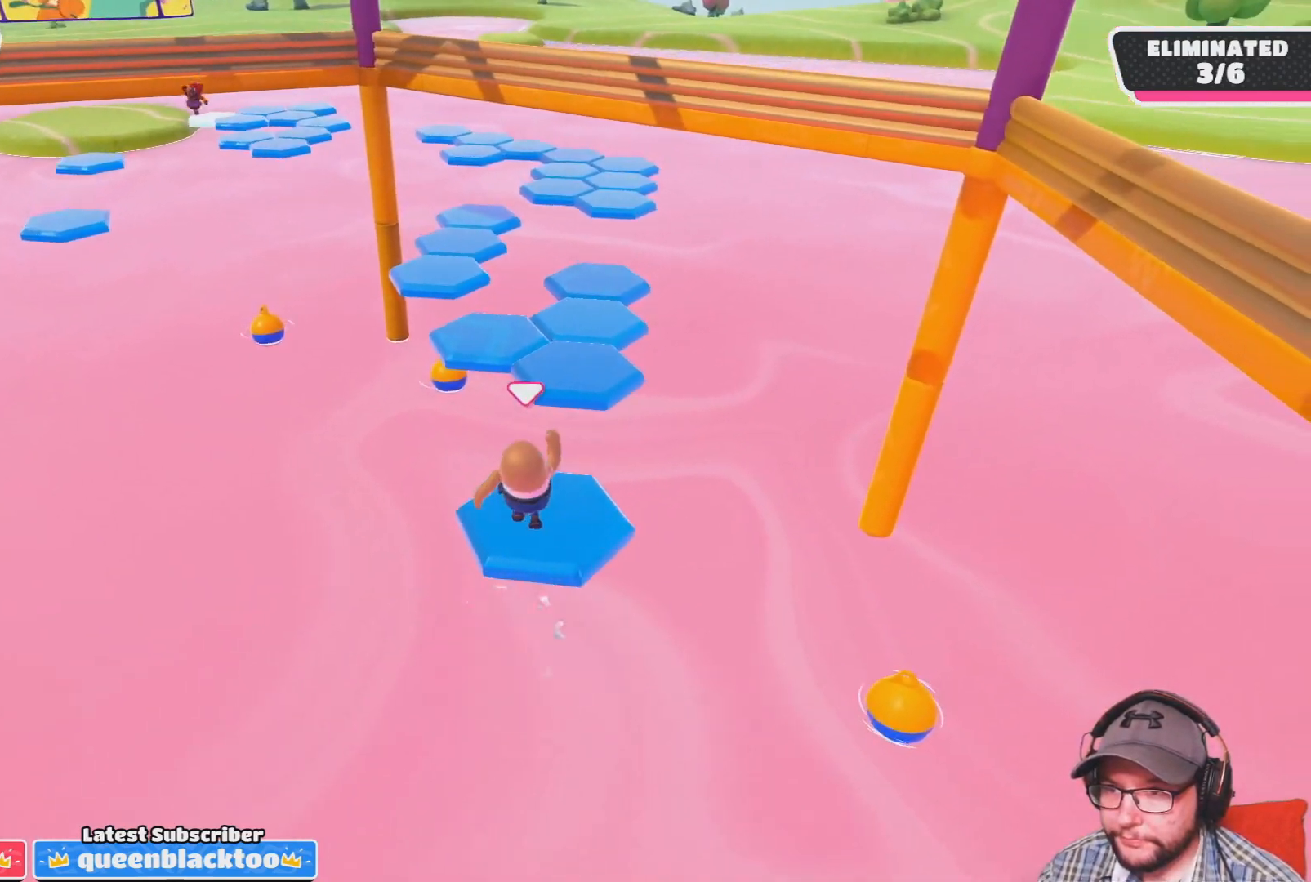
{"buttons": [], "left_stick": "up", "right_stick": "center", "events": [[33, "right_stick", "down"], [133, "left_stick", "up-right"], [233, "left_stick", "up"], [233, "right_stick", "center"]]}
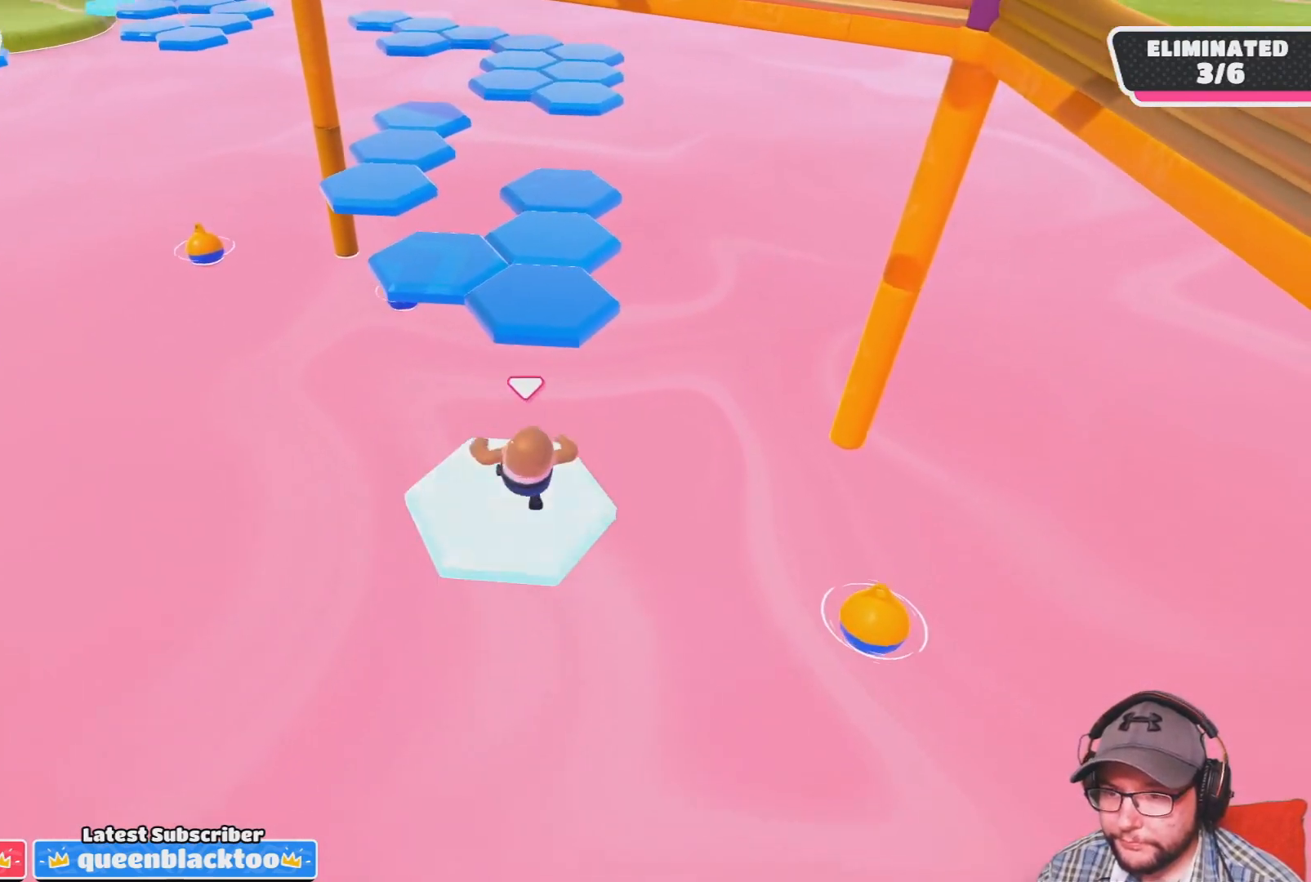
{"buttons": [], "left_stick": "up", "right_stick": "center", "events": [[200, "CROSS", "down"], [434, "CROSS", "up"]]}
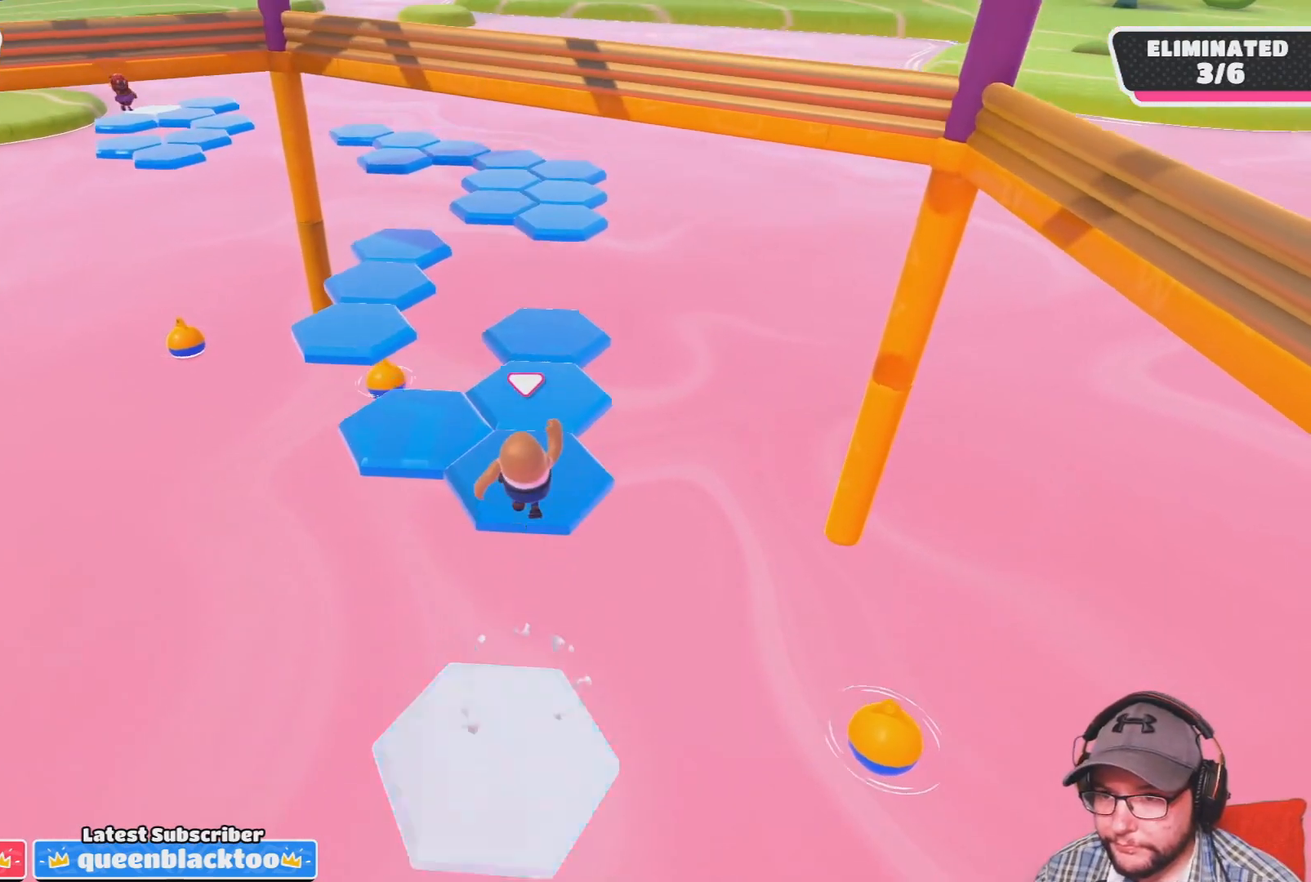
{"buttons": [], "left_stick": "left", "right_stick": "center", "events": [[66, "left_stick", "center"], [300, "left_stick", "down-left"], [367, "left_stick", "left"]]}
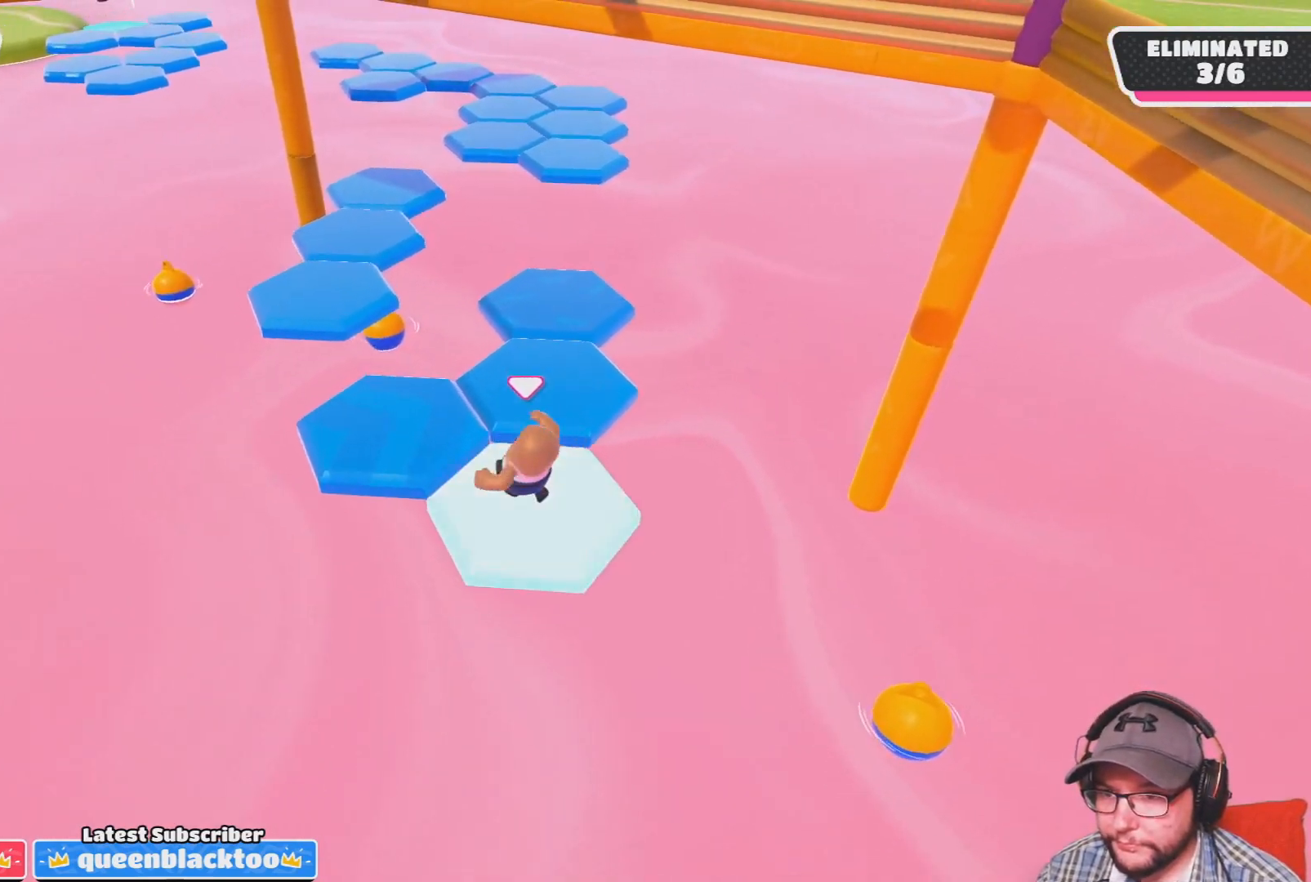
{"buttons": [], "left_stick": "up", "right_stick": "center", "events": [[100, "left_stick", "up-left"], [200, "left_stick", "up"]]}
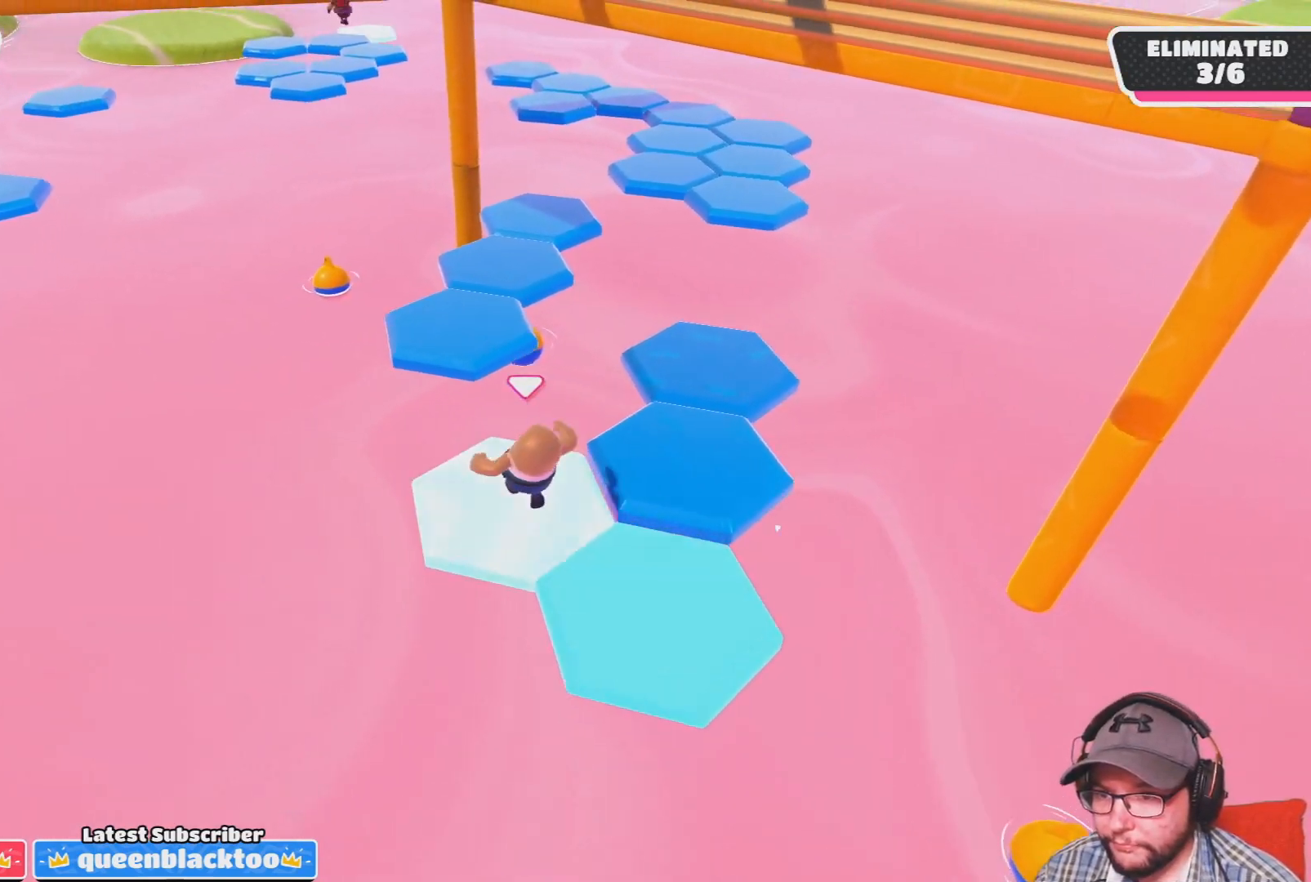
{"buttons": [], "left_stick": "up", "right_stick": "center", "events": [[66, "CROSS", "down"], [166, "CROSS", "up"], [400, "right_stick", "right"], [500, "right_stick", "center"]]}
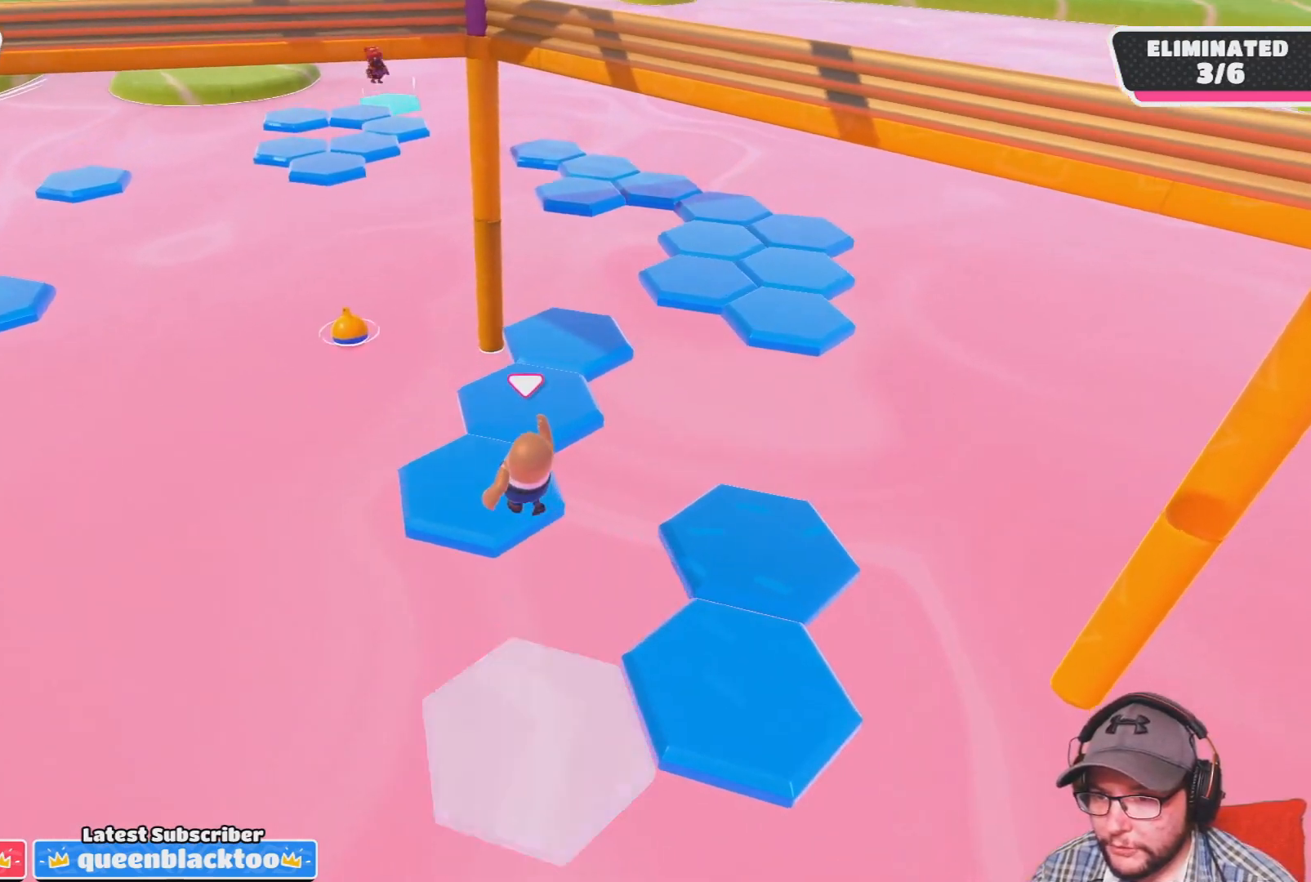
{"buttons": [], "left_stick": "up", "right_stick": "center", "events": [[200, "right_stick", "right"], [334, "right_stick", "center"]]}
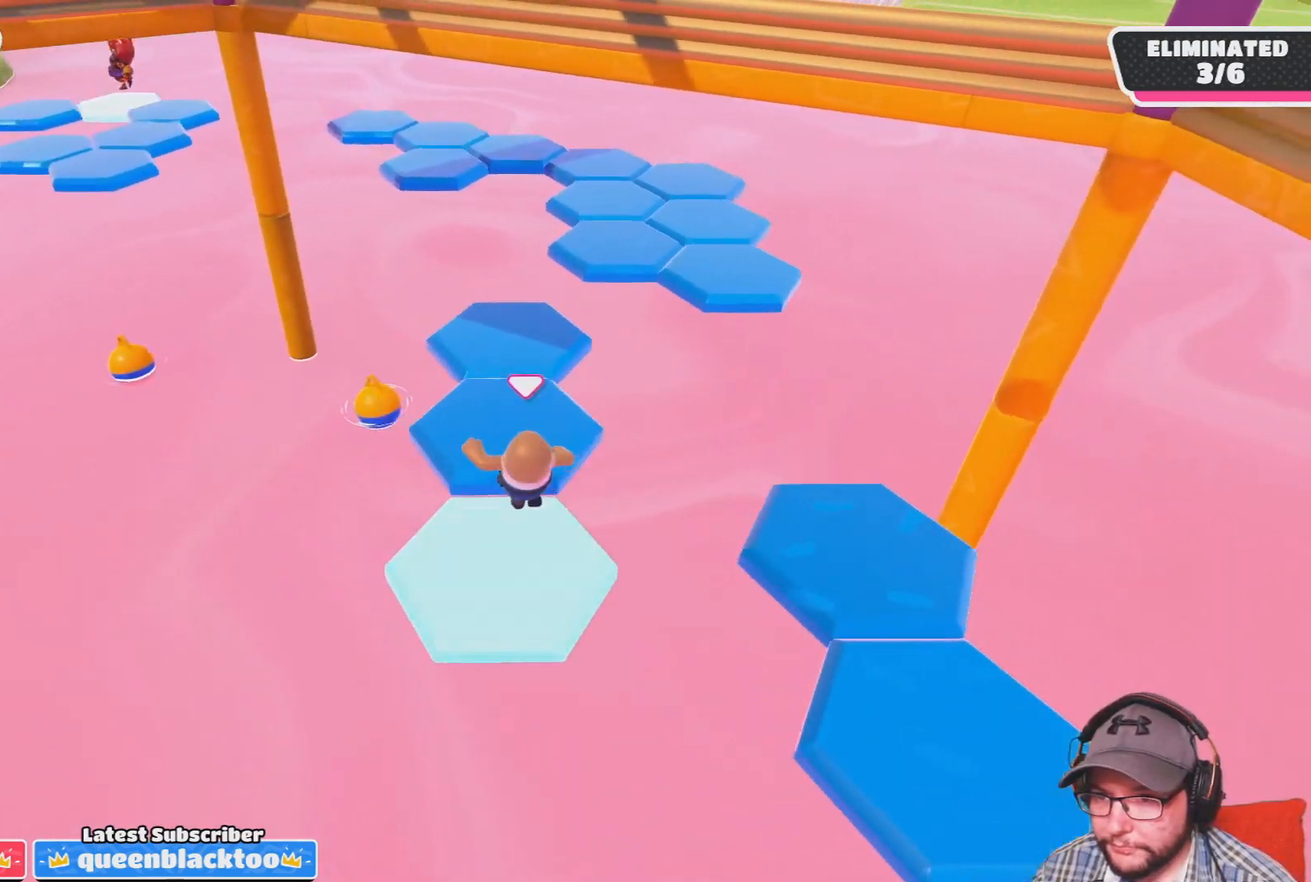
{"buttons": [], "left_stick": "up", "right_stick": "center", "events": []}
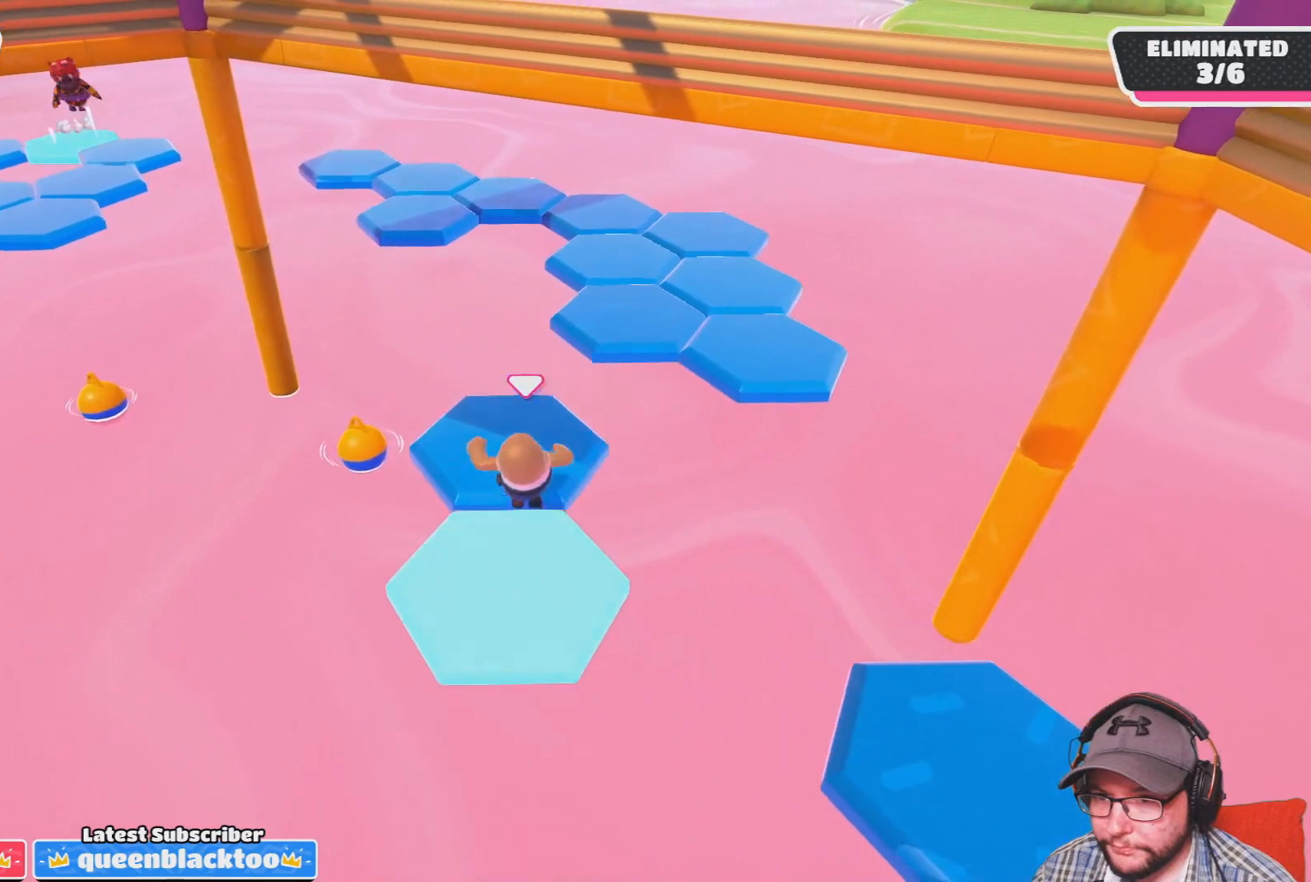
{"buttons": [], "left_stick": "up", "right_stick": "center", "events": [[100, "left_stick", "up-right"], [234, "CROSS", "down"], [367, "CROSS", "up"], [501, "left_stick", "up"]]}
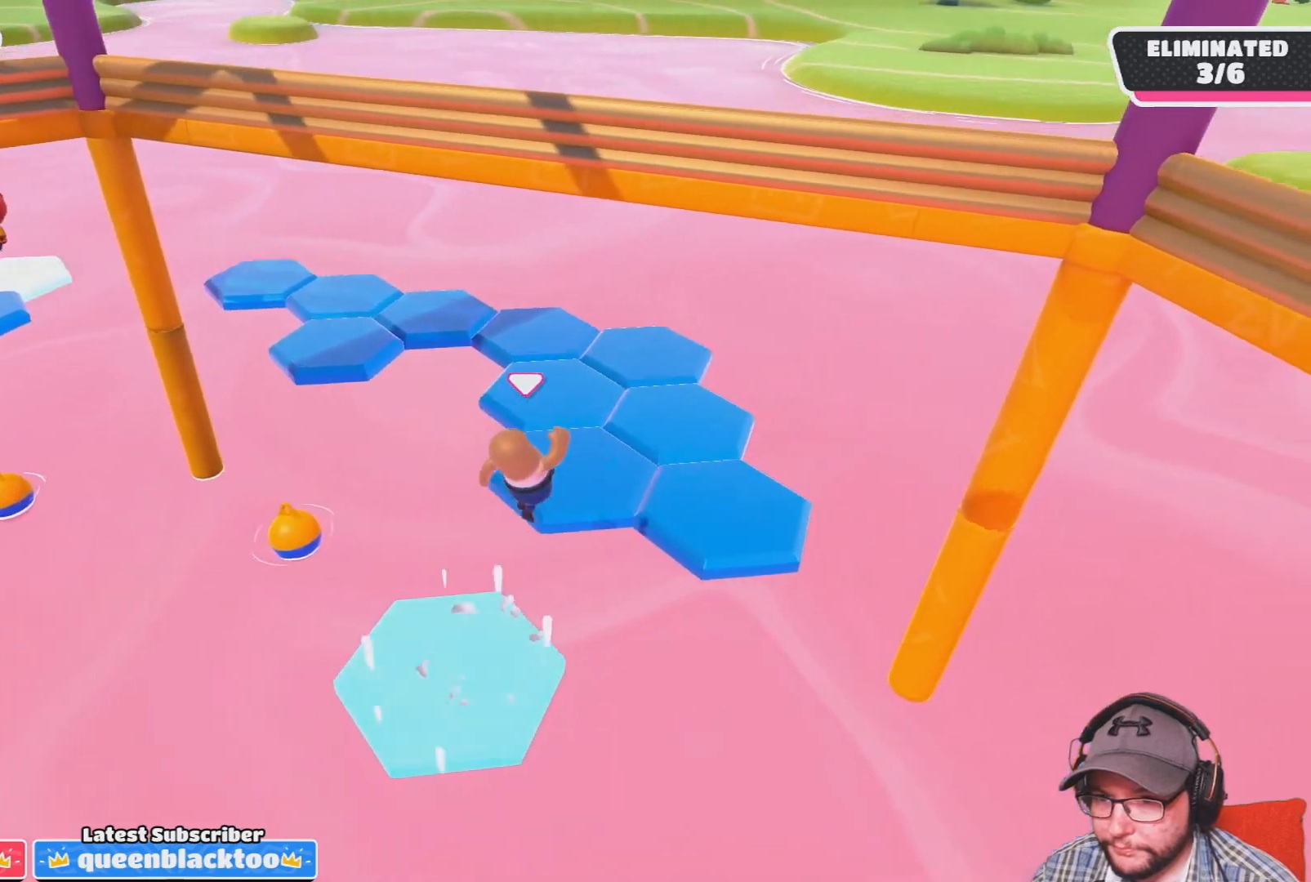
{"buttons": [], "left_stick": "up", "right_stick": "center", "events": [[66, "right_stick", "down-left"], [200, "right_stick", "center"]]}
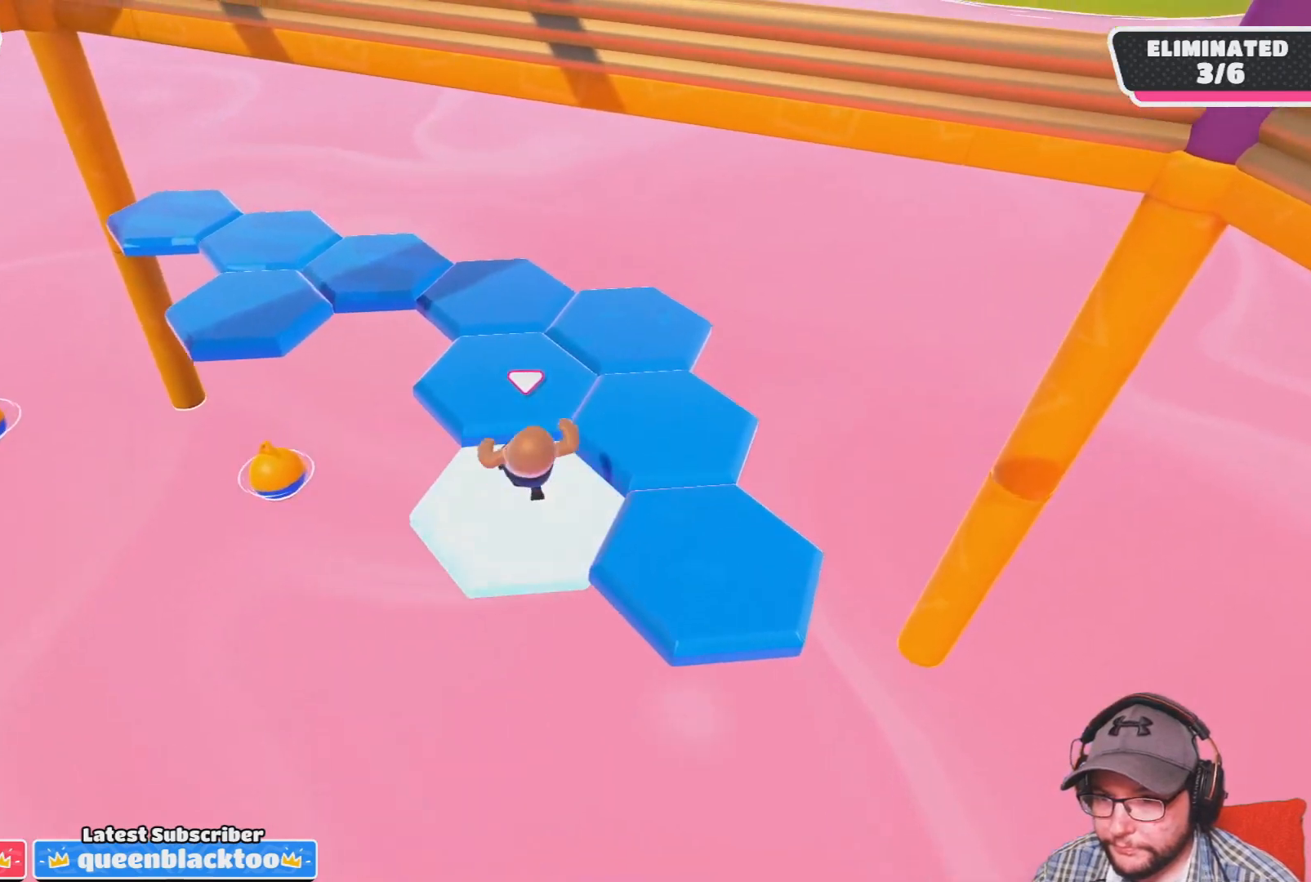
{"buttons": [], "left_stick": "up-left", "right_stick": "center", "events": [[134, "CROSS", "down"], [334, "CROSS", "up"], [367, "left_stick", "up-left"]]}
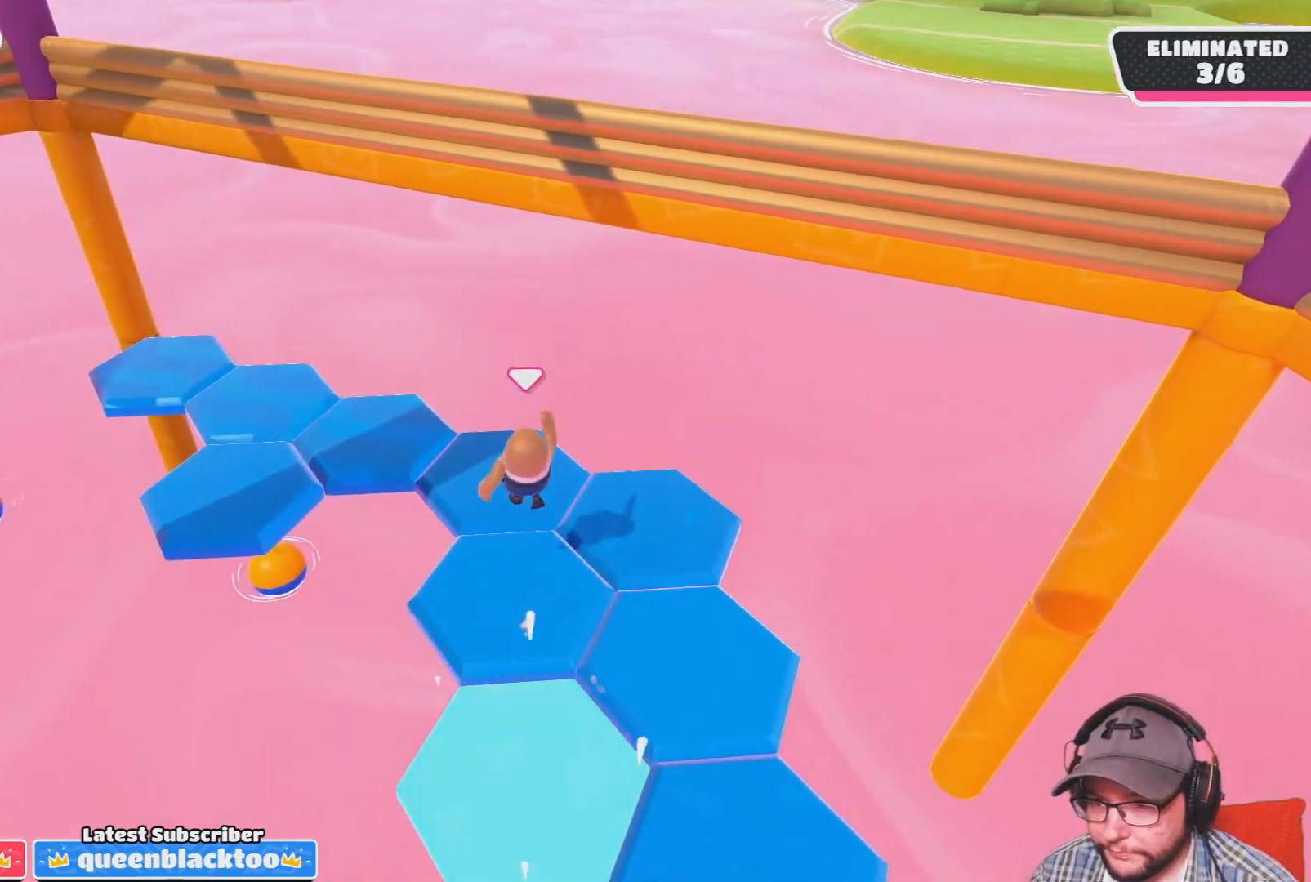
{"buttons": [], "left_stick": "left", "right_stick": "right", "events": [[66, "right_stick", "right"], [166, "left_stick", "left"], [166, "right_stick", "center"], [333, "right_stick", "right"]]}
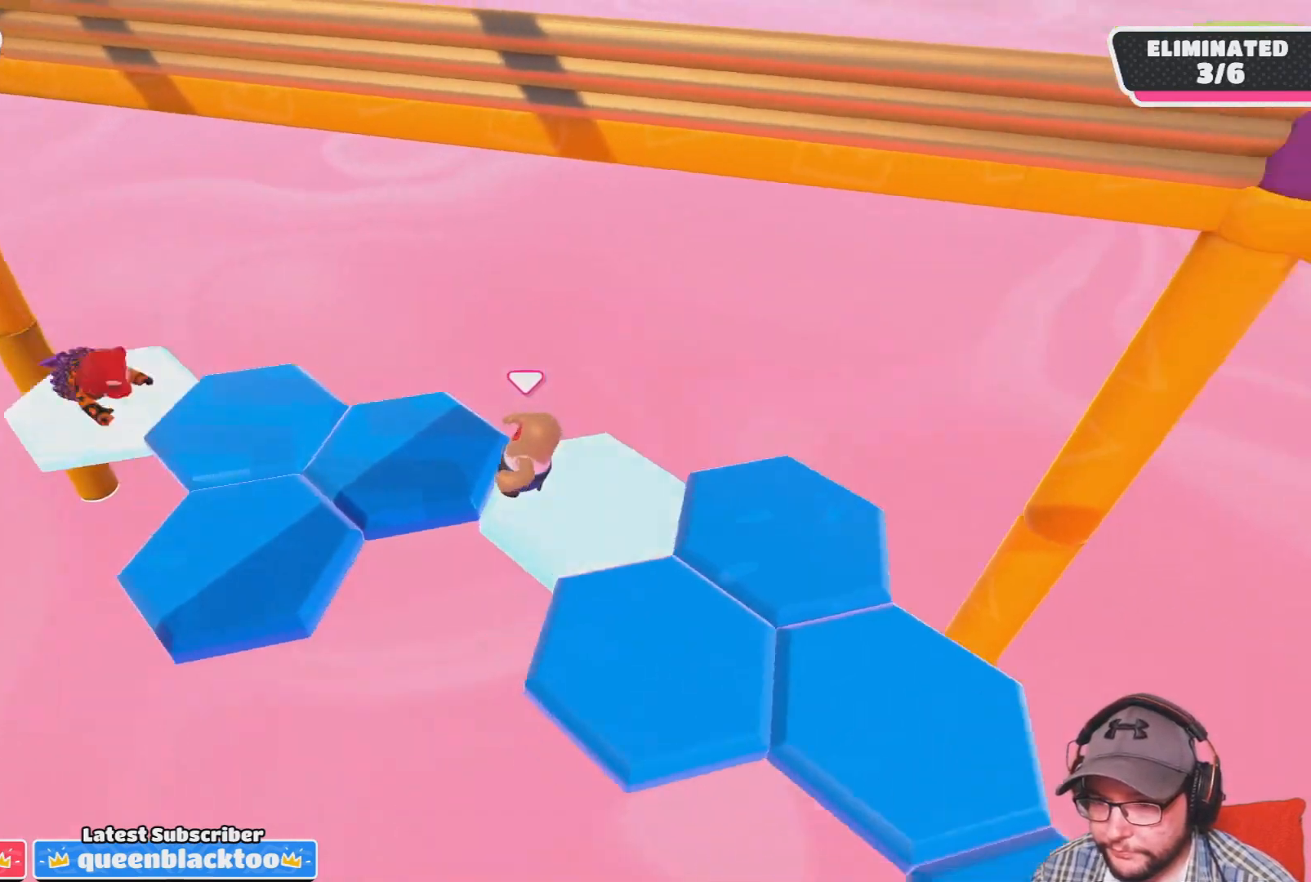
{"buttons": ["CROSS"], "left_stick": "right", "right_stick": "center", "events": [[200, "left_stick", "right"], [300, "right_stick", "center"], [501, "CROSS", "down"]]}
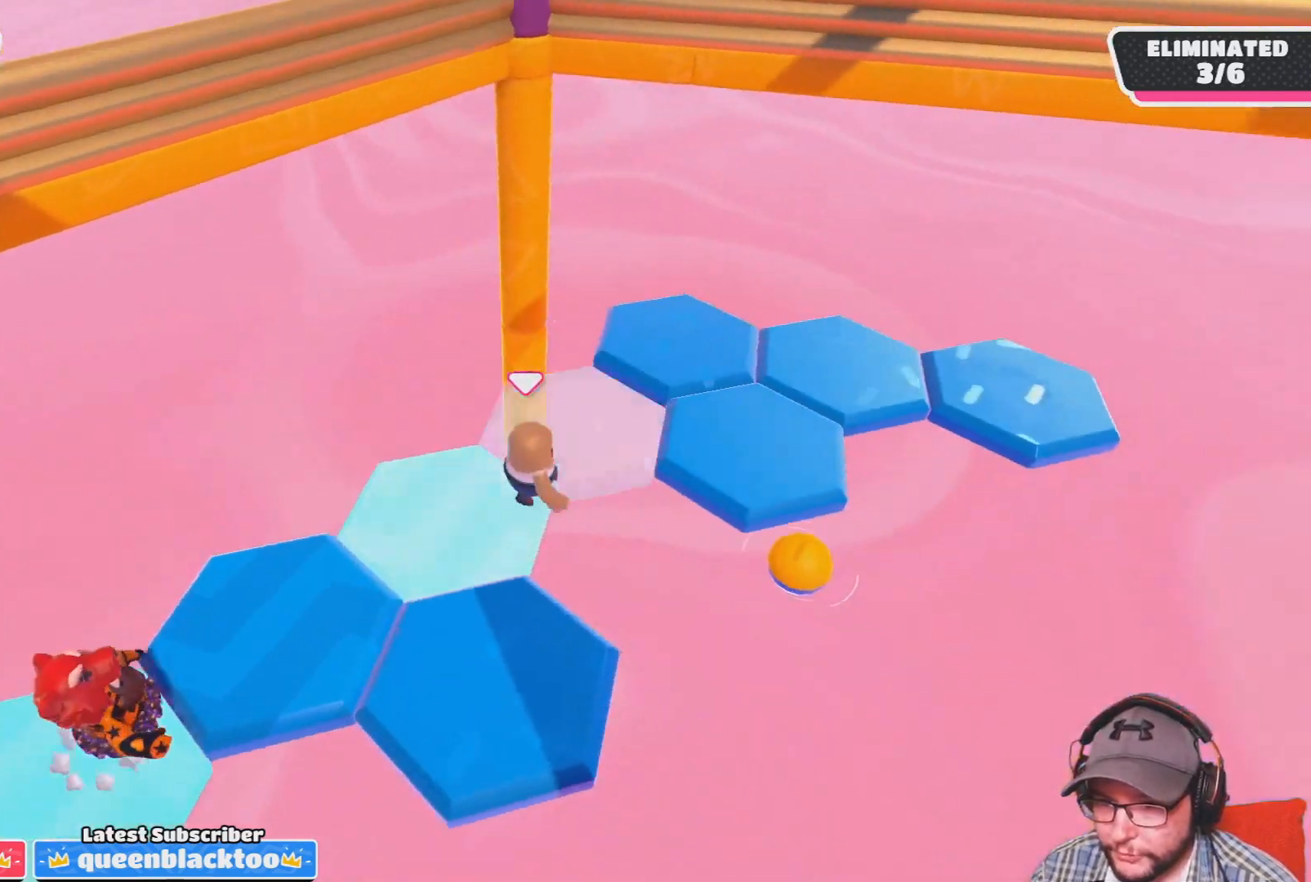
{"buttons": [], "left_stick": "up", "right_stick": "center", "events": [[66, "left_stick", "up-right"], [300, "CROSS", "up"], [433, "left_stick", "up"]]}
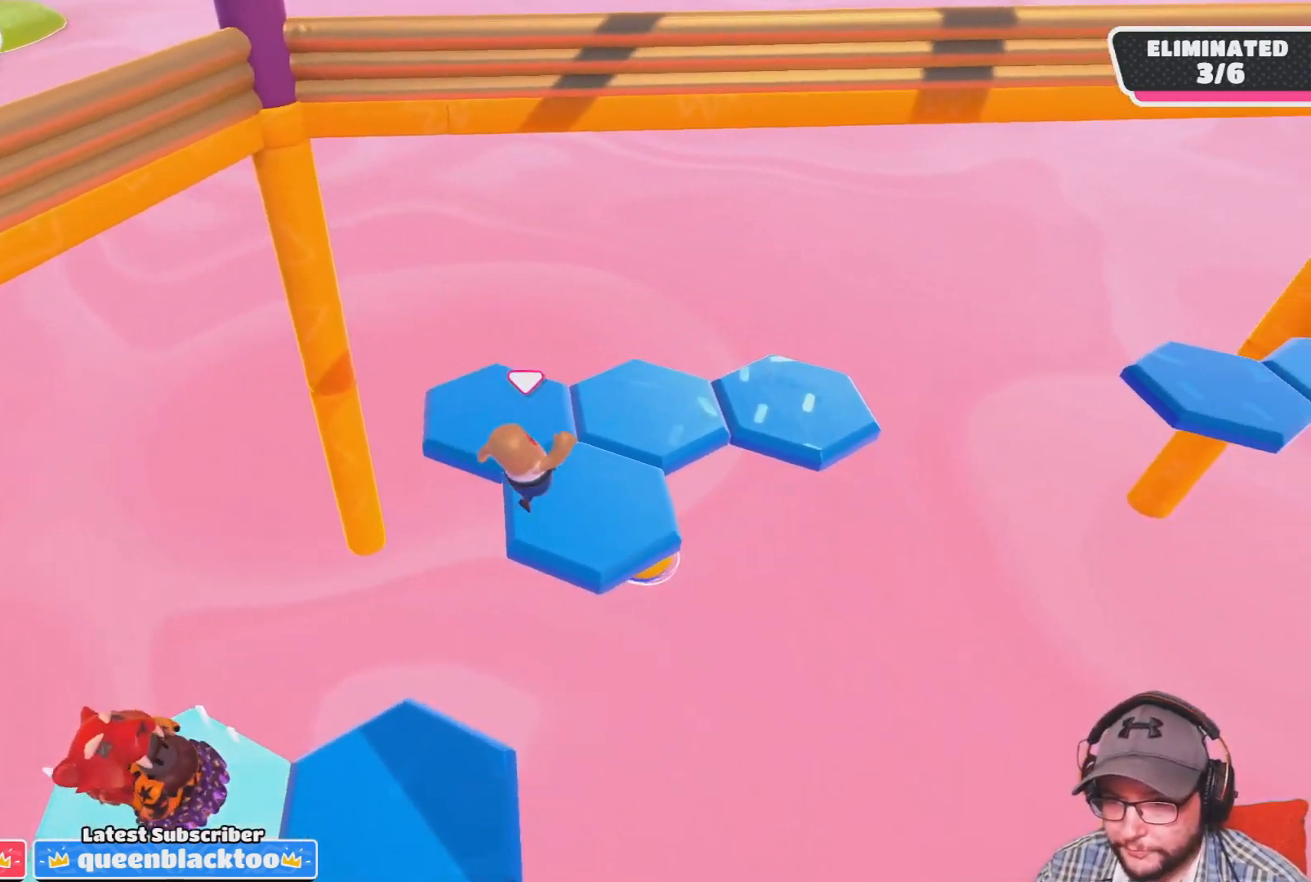
{"buttons": [], "left_stick": "up", "right_stick": "up-right", "events": [[33, "left_stick", "up-left"], [300, "left_stick", "up"], [300, "right_stick", "up-right"]]}
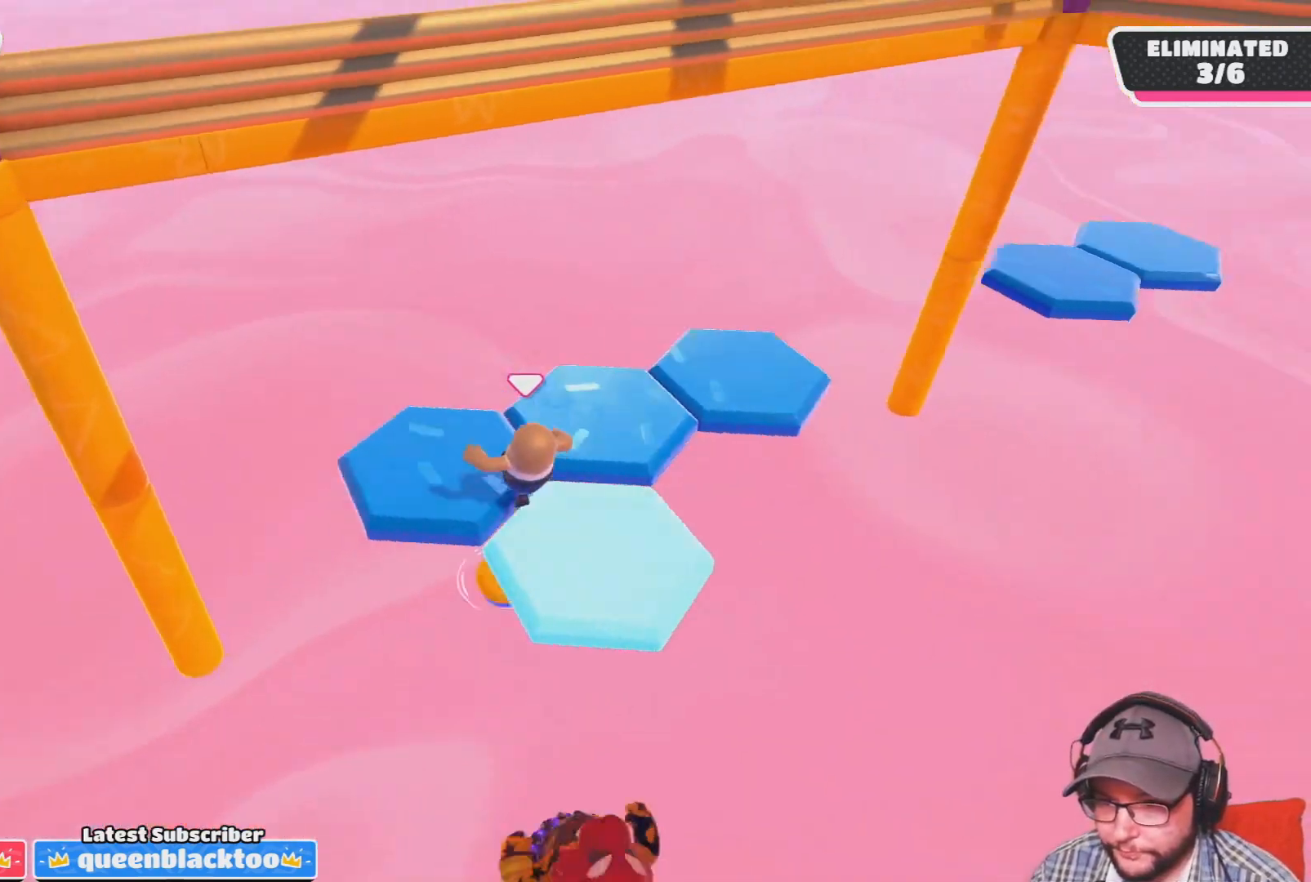
{"buttons": [], "left_stick": "up", "right_stick": "center", "events": [[66, "left_stick", "up-right"], [200, "left_stick", "up"], [233, "right_stick", "center"]]}
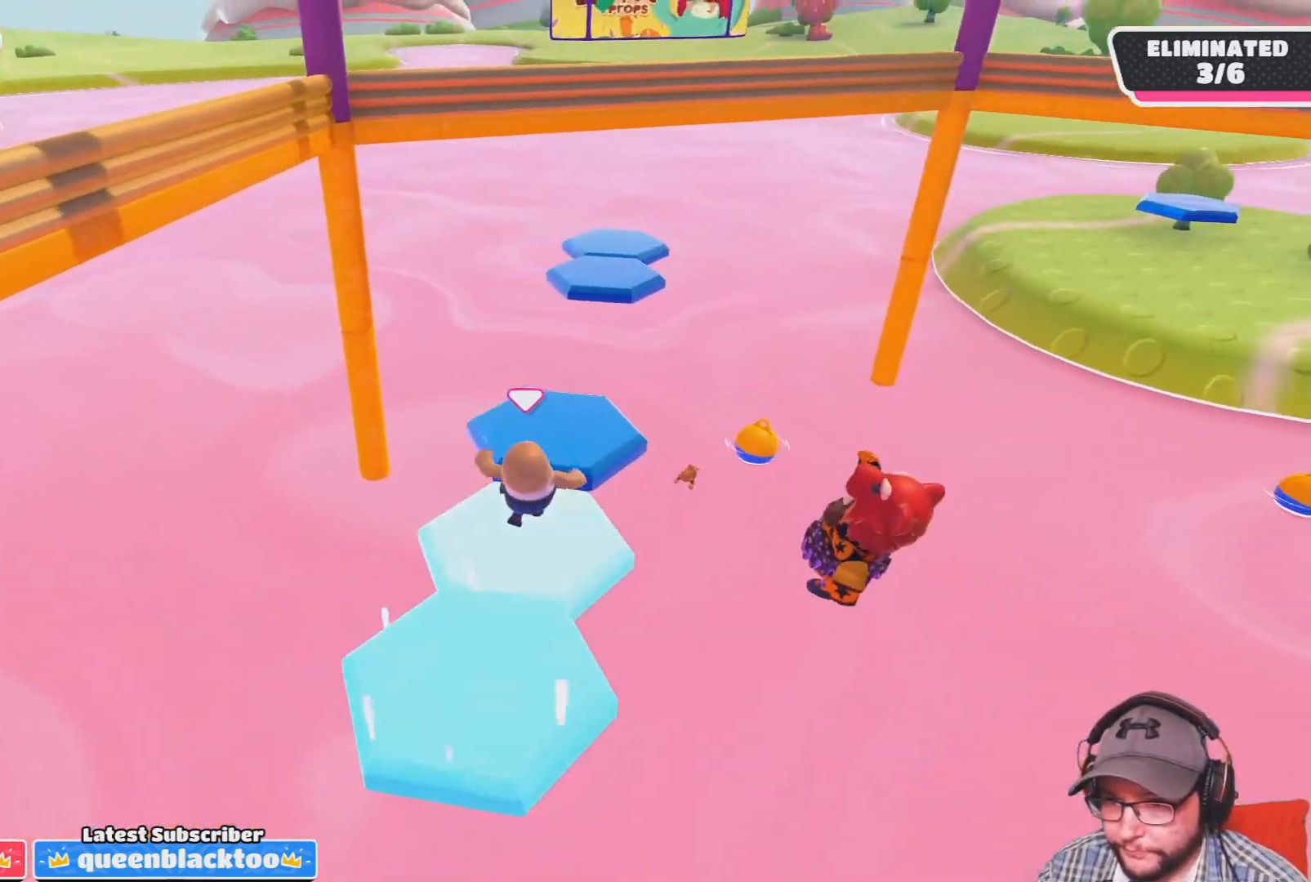
{"buttons": [], "left_stick": "up", "right_stick": "center", "events": [[200, "right_stick", "down-right"], [334, "right_stick", "center"]]}
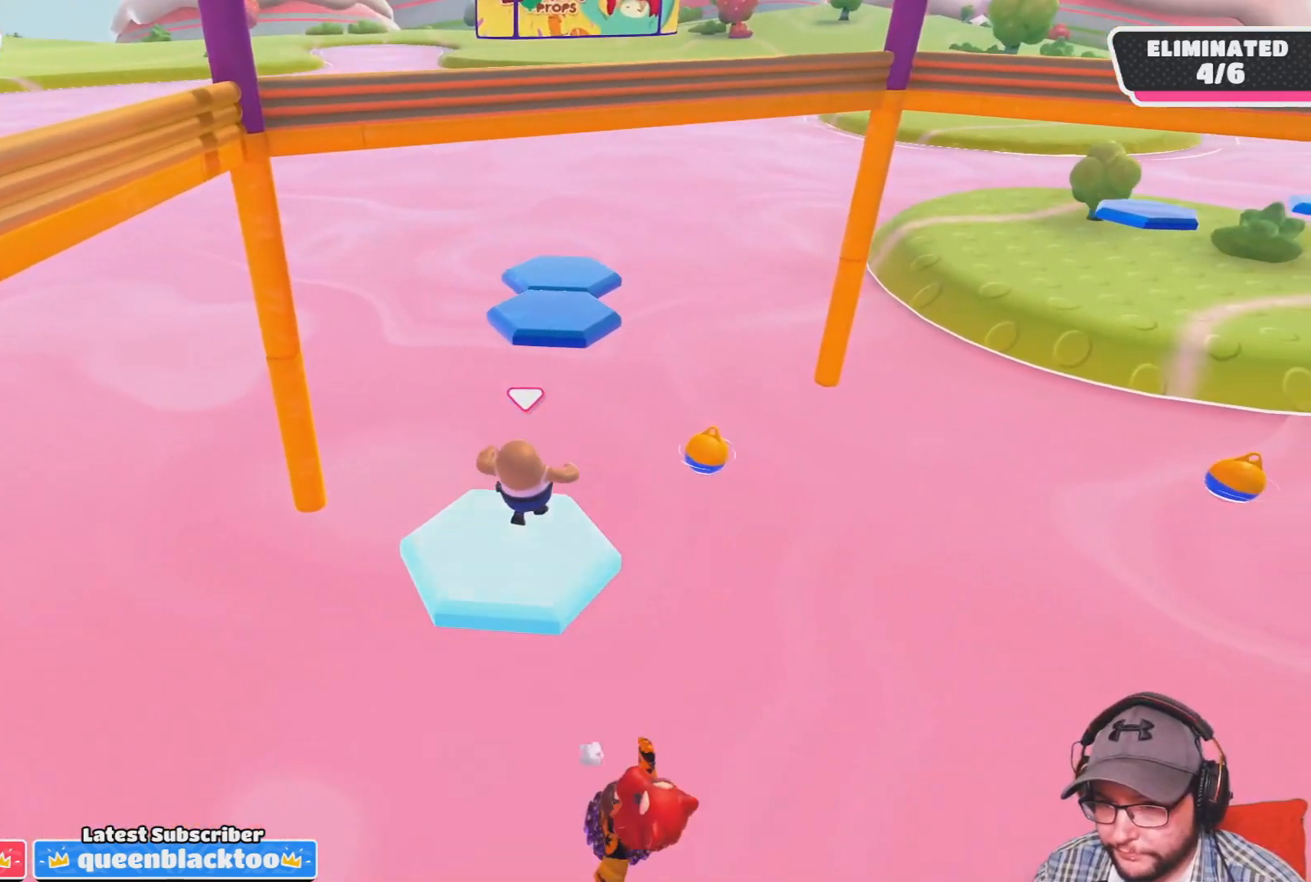
{"buttons": ["CROSS", "SQUARE"], "left_stick": "up", "right_stick": "center", "events": [[66, "CROSS", "down"], [400, "SQUARE", "down"]]}
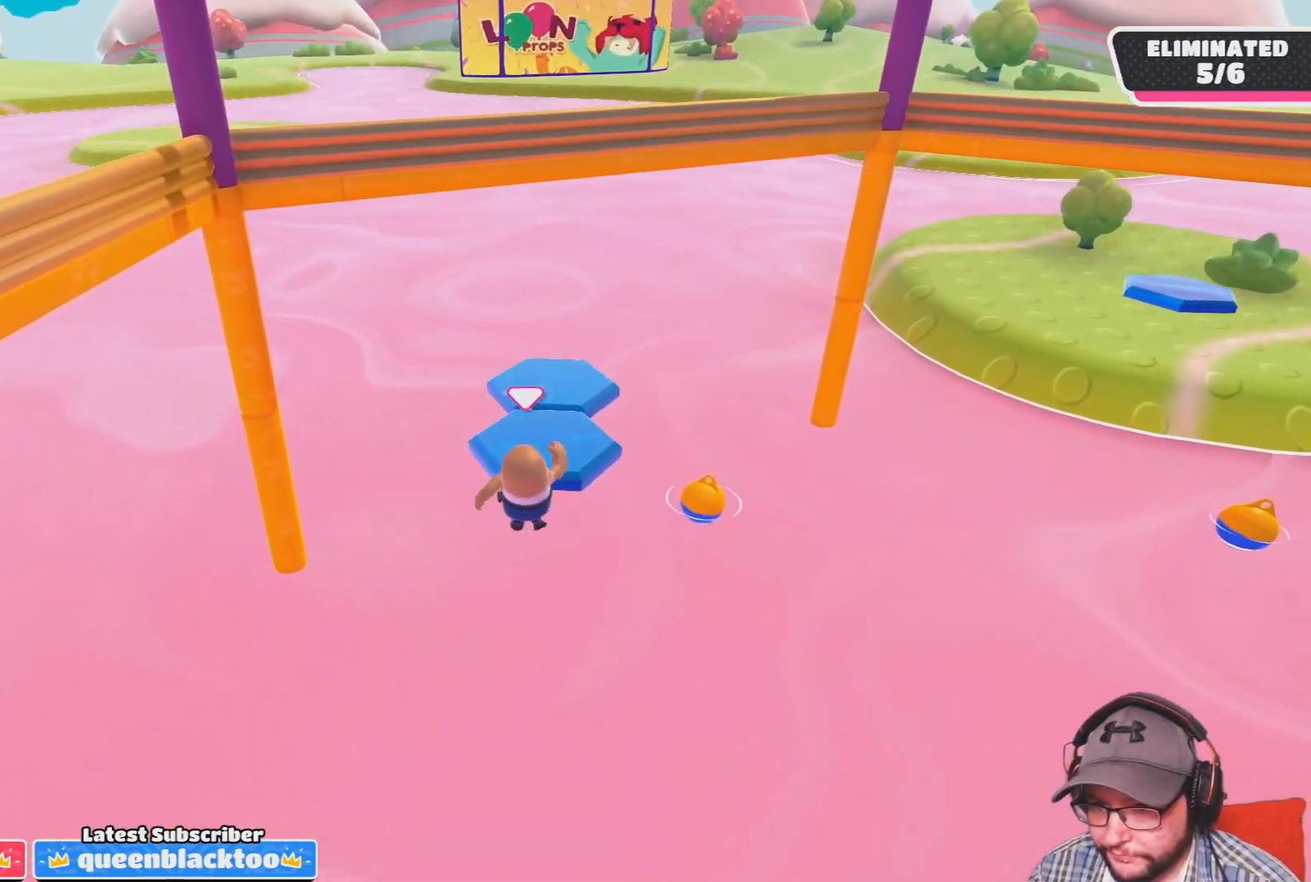
{"buttons": [], "left_stick": "center", "right_stick": "center", "events": [[33, "left_stick", "up-right"], [200, "CROSS", "up"], [200, "SQUARE", "up"], [267, "left_stick", "center"]]}
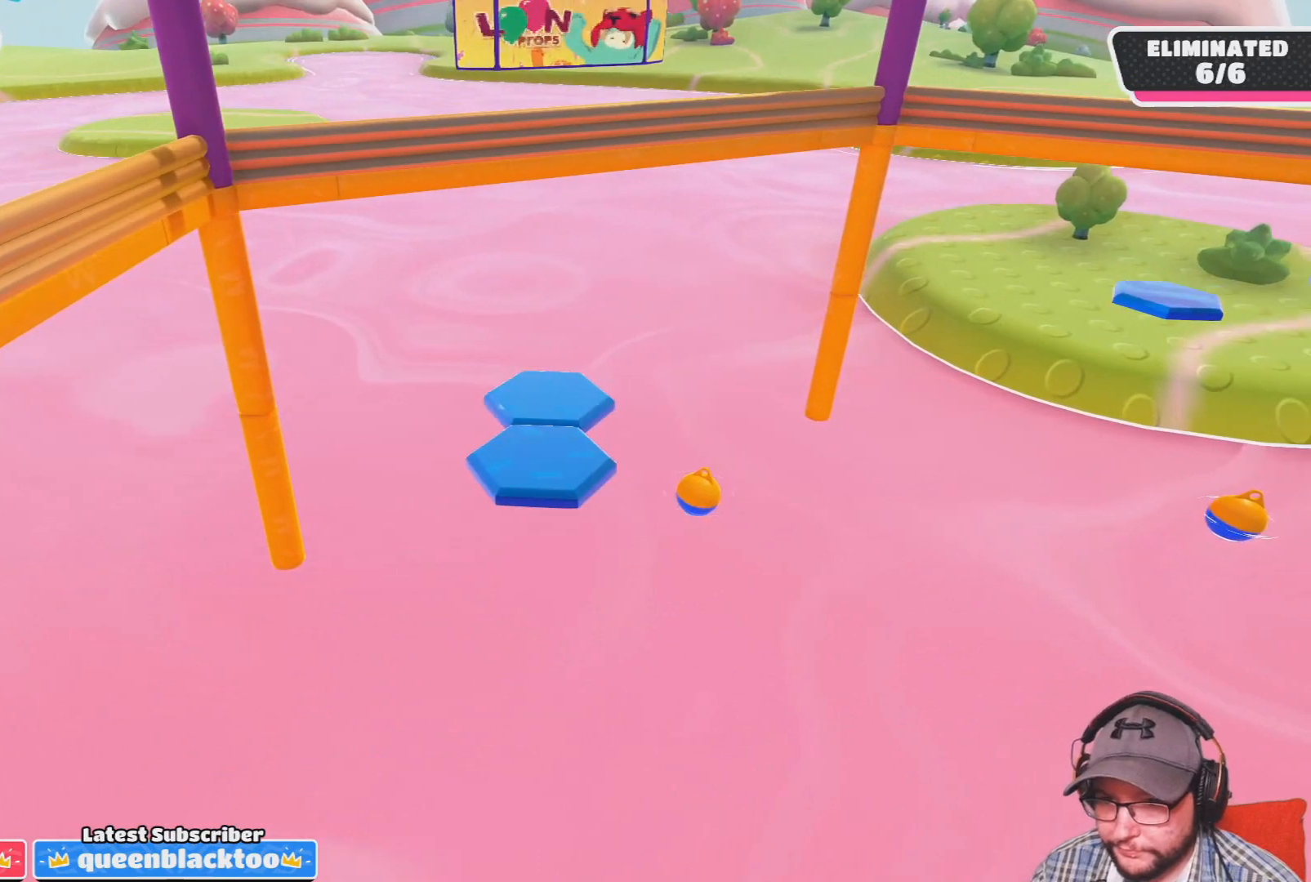
{"buttons": [], "left_stick": "center", "right_stick": "center", "events": [[33, "right_stick", "down-right"], [100, "right_stick", "center"]]}